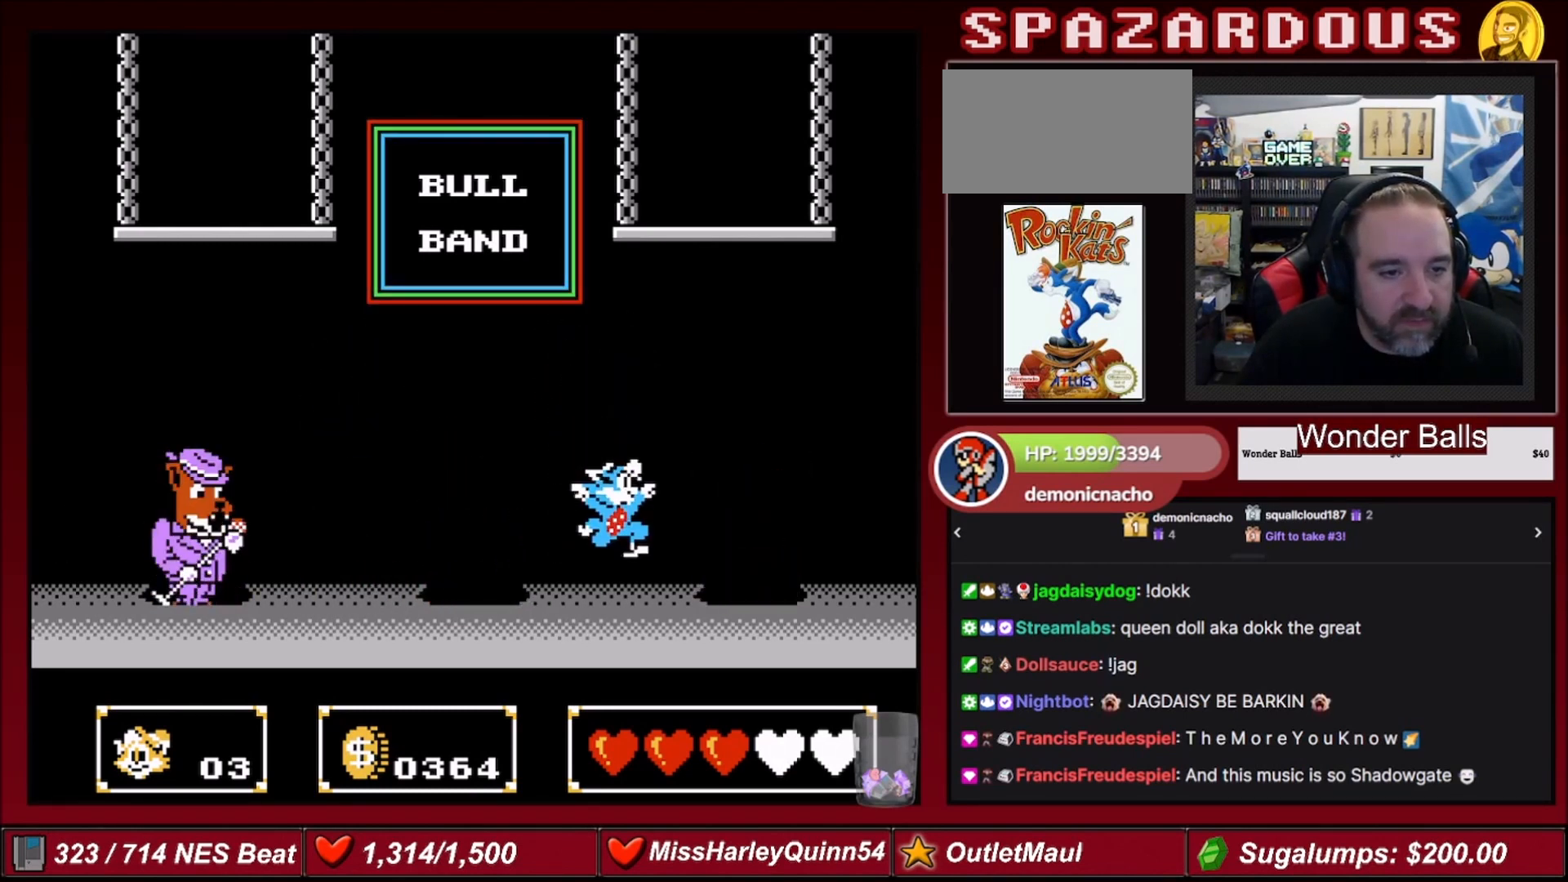
Gameplay with a controller (Nintendo layout); each line is a JSON object with the inputs held at the frame after it. "events" lists button and stick changes between this image and that frame as [ms after this image, input, new state], when the widget could be followed in between. Not read: L3 R3.
{"buttons": [], "events": [[66, "DPAD_LEFT", "up"]]}
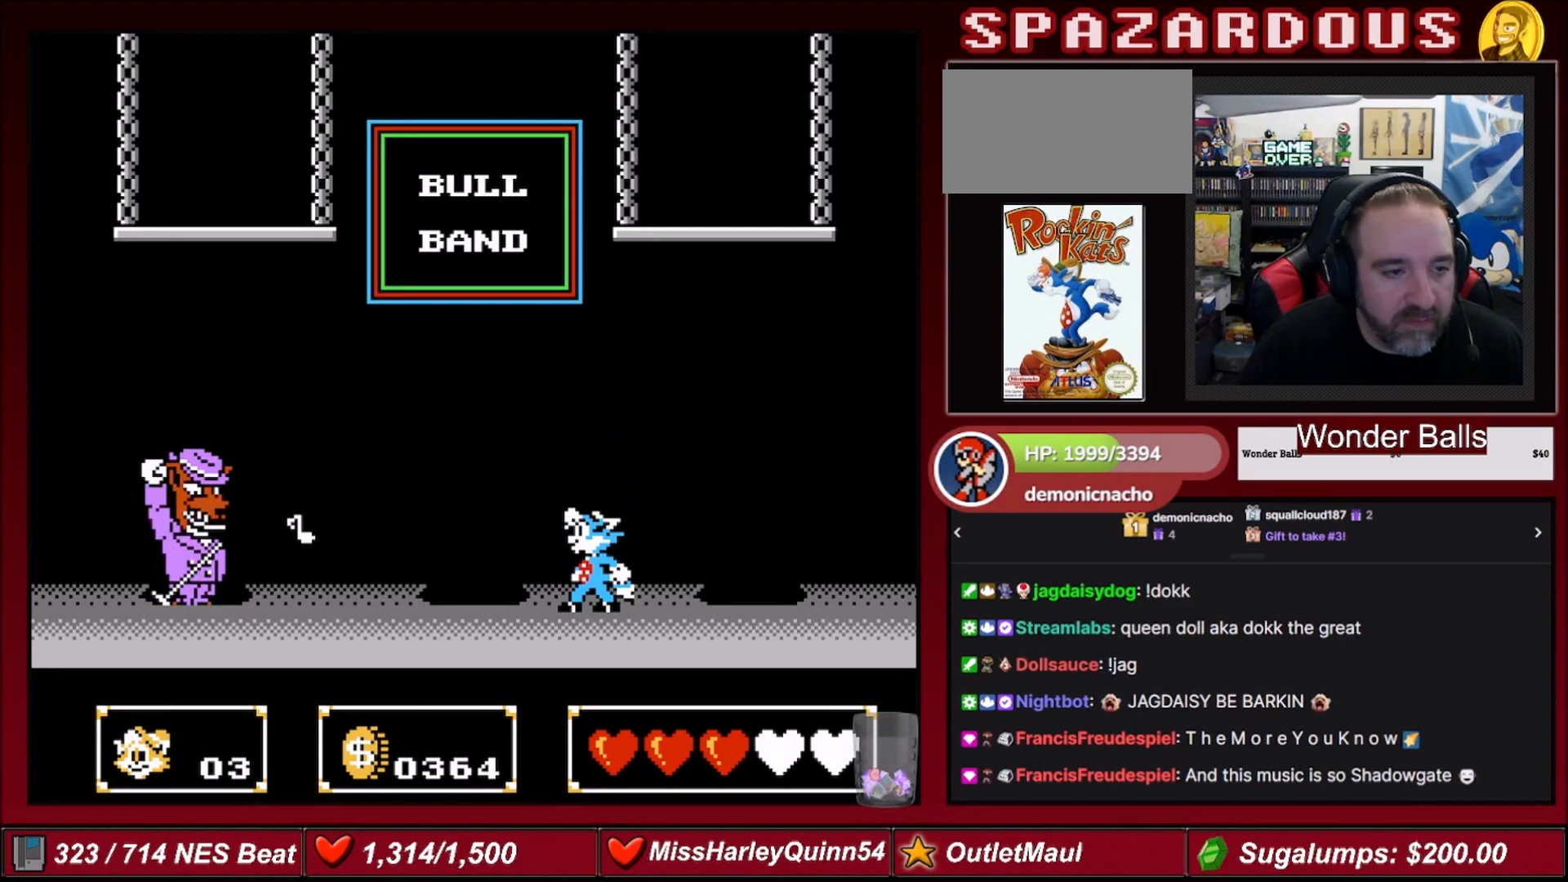
{"buttons": ["A", "DPAD_LEFT"], "events": [[300, "A", "down"], [400, "DPAD_LEFT", "down"]]}
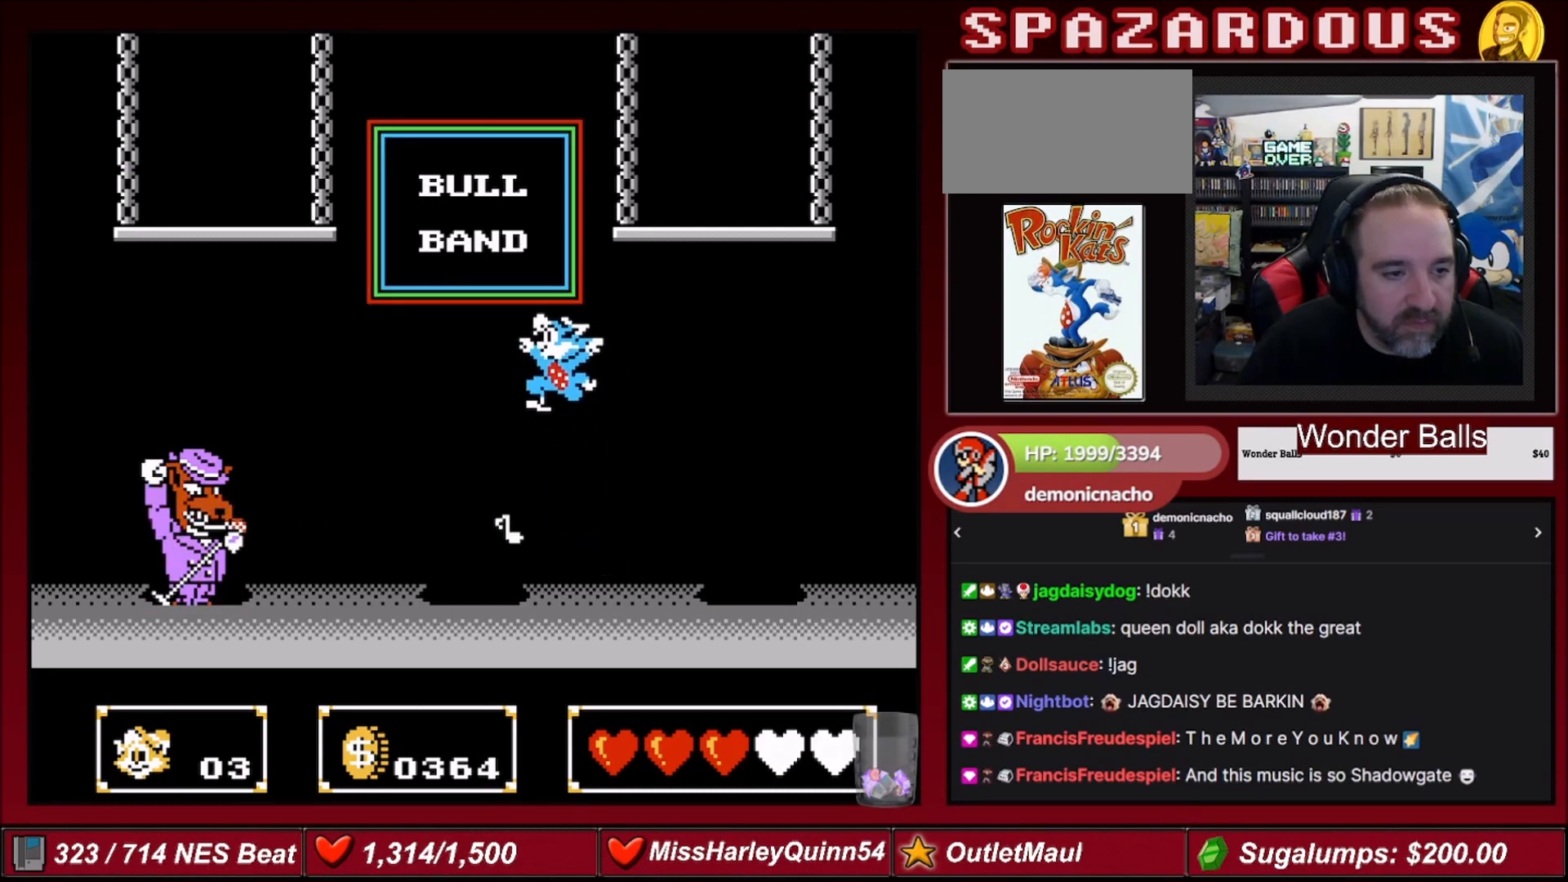
{"buttons": ["A"], "events": [[133, "A", "up"], [133, "DPAD_LEFT", "up"], [333, "DPAD_RIGHT", "down"], [467, "A", "down"], [467, "DPAD_RIGHT", "up"]]}
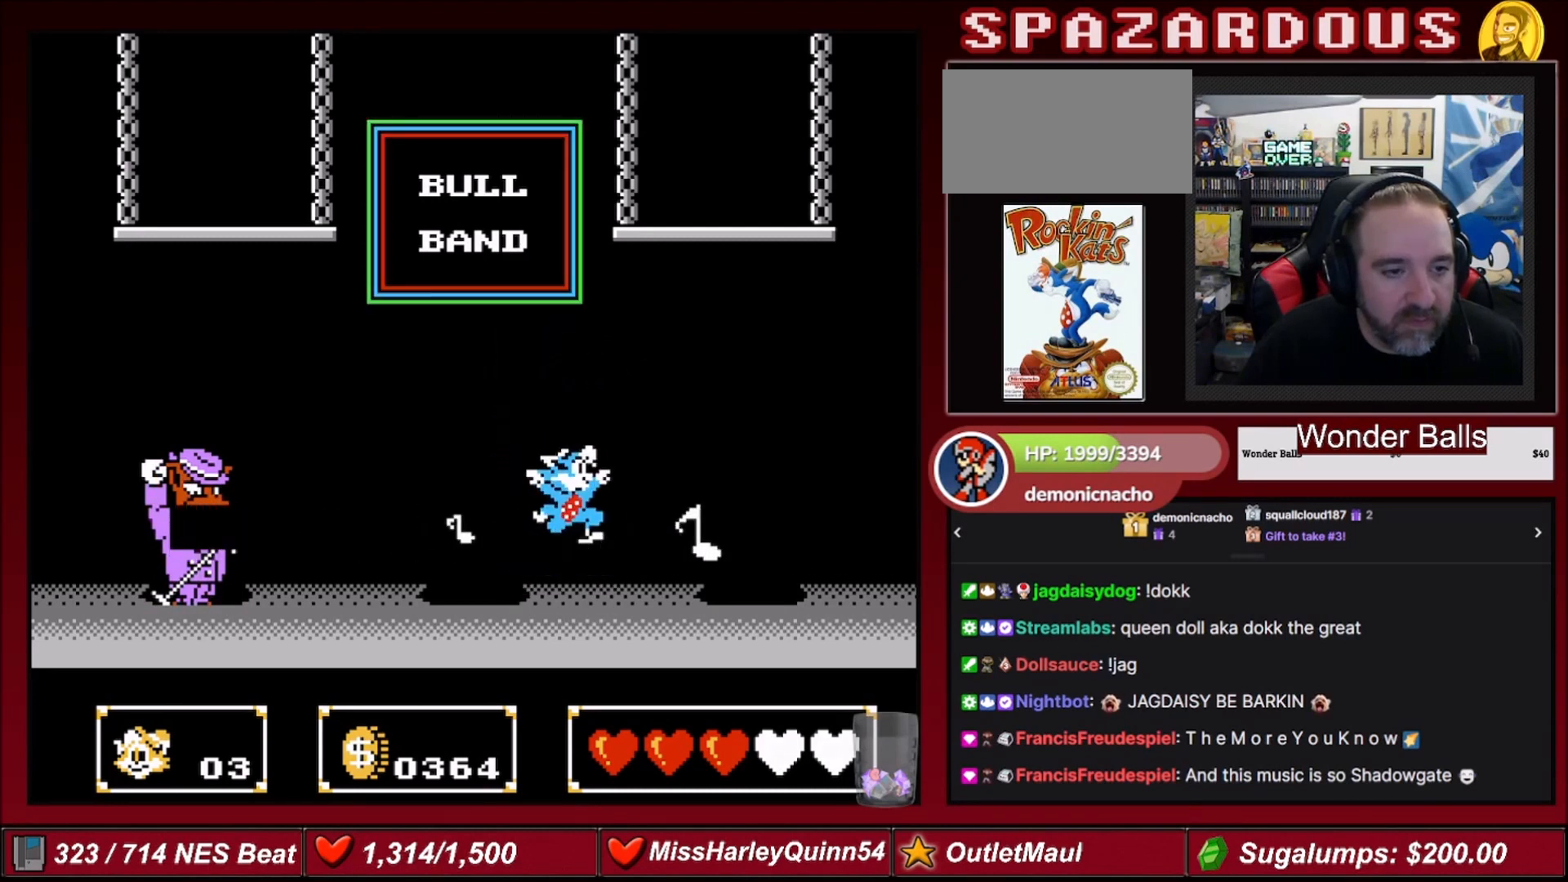
{"buttons": ["DPAD_LEFT"], "events": [[33, "DPAD_LEFT", "down"], [400, "A", "up"]]}
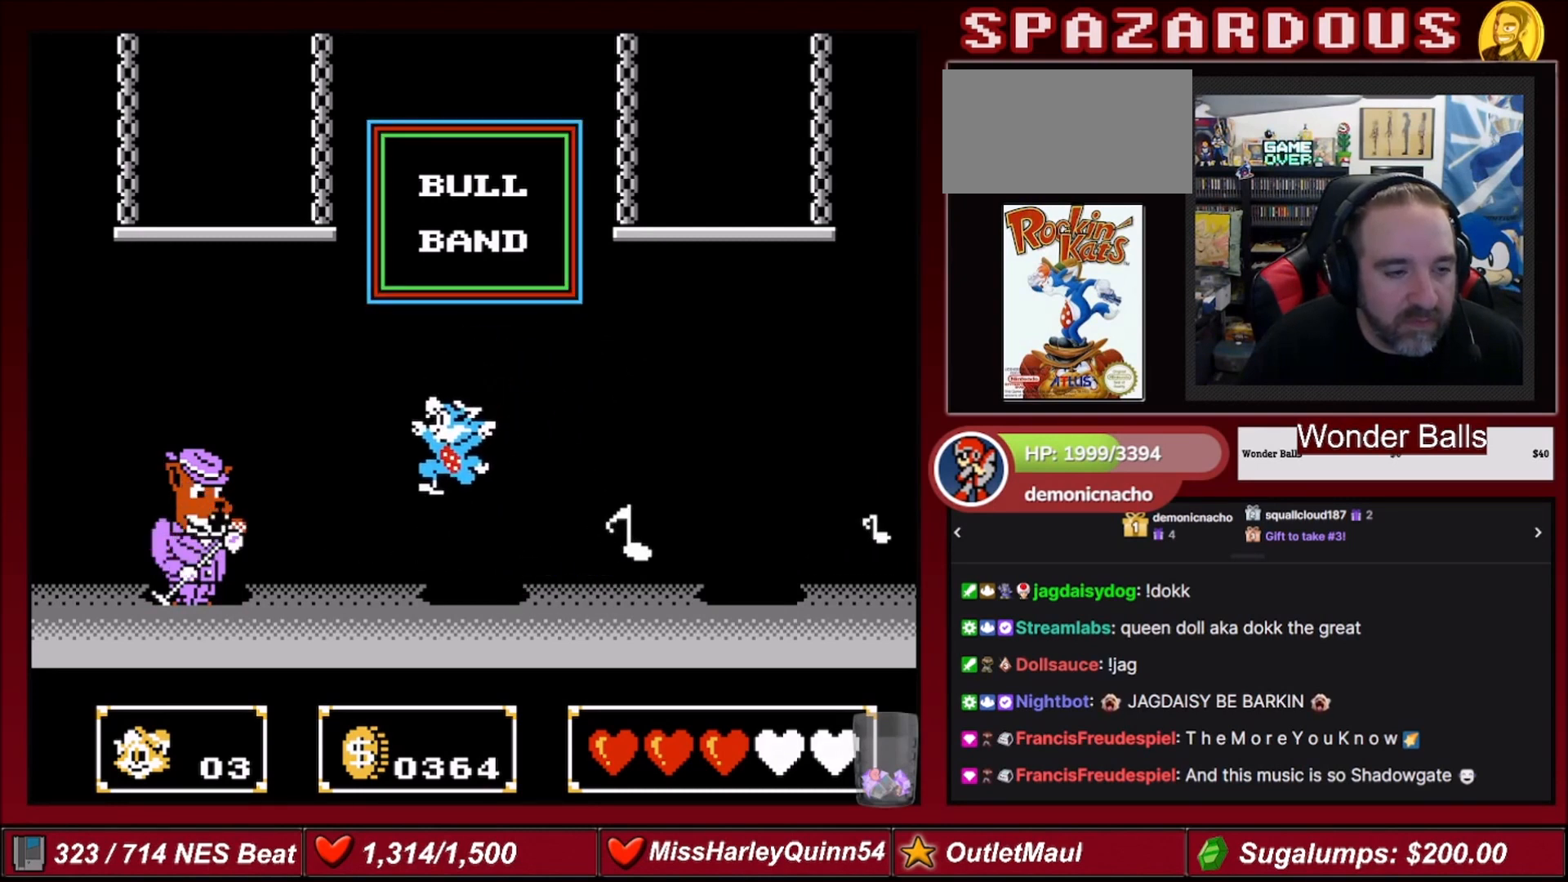
{"buttons": [], "events": [[234, "B", "down"], [401, "B", "up"], [401, "DPAD_LEFT", "up"]]}
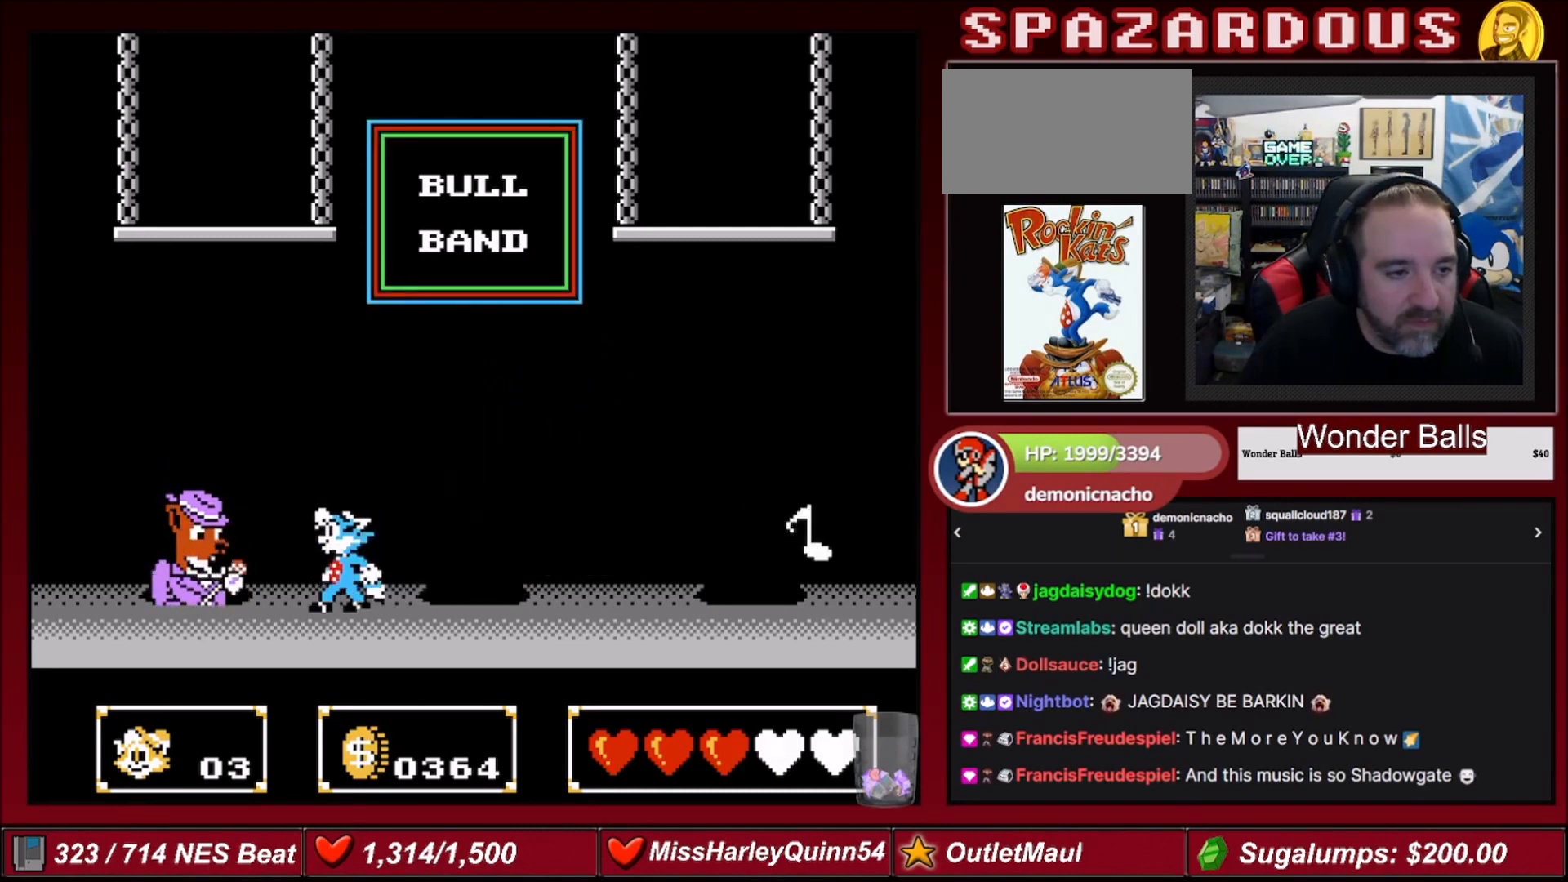
{"buttons": [], "events": []}
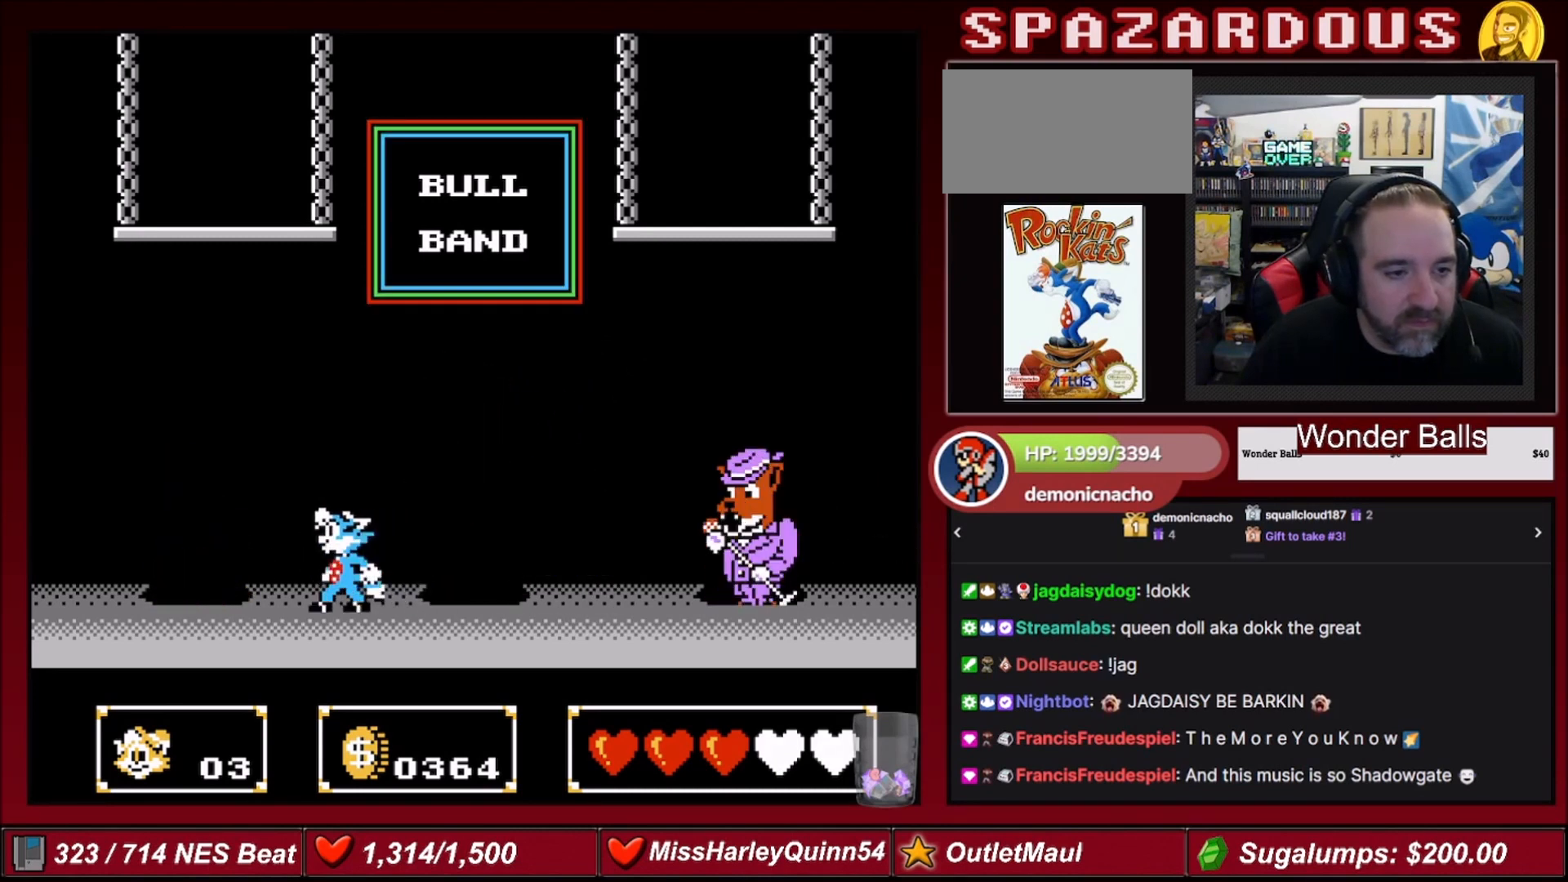
{"buttons": [], "events": [[100, "DPAD_RIGHT", "down"], [467, "DPAD_RIGHT", "up"]]}
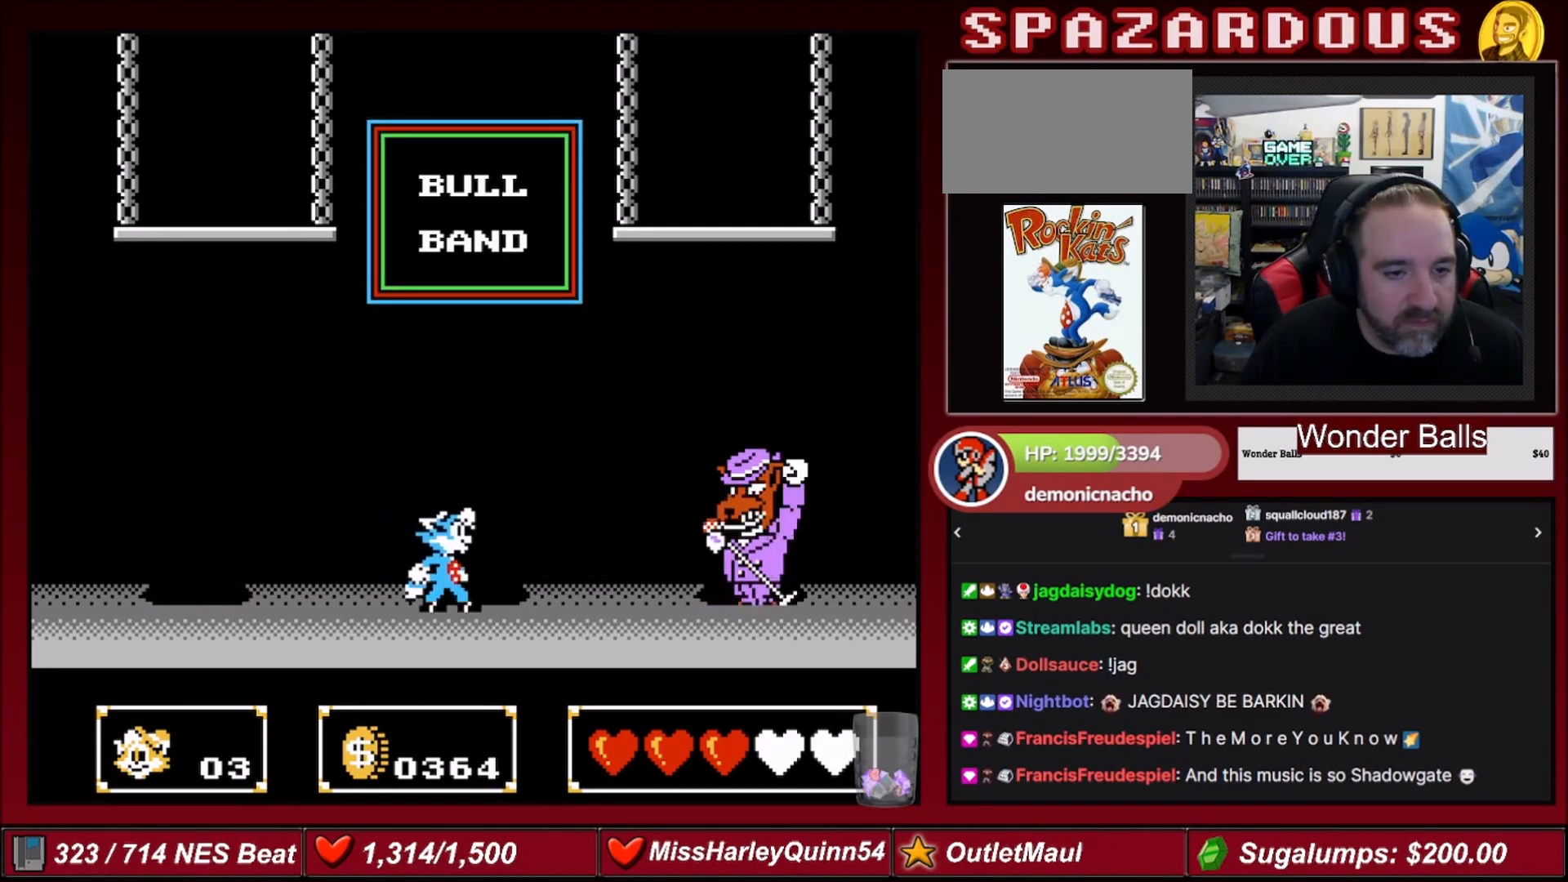
{"buttons": ["A"], "events": [[333, "A", "down"]]}
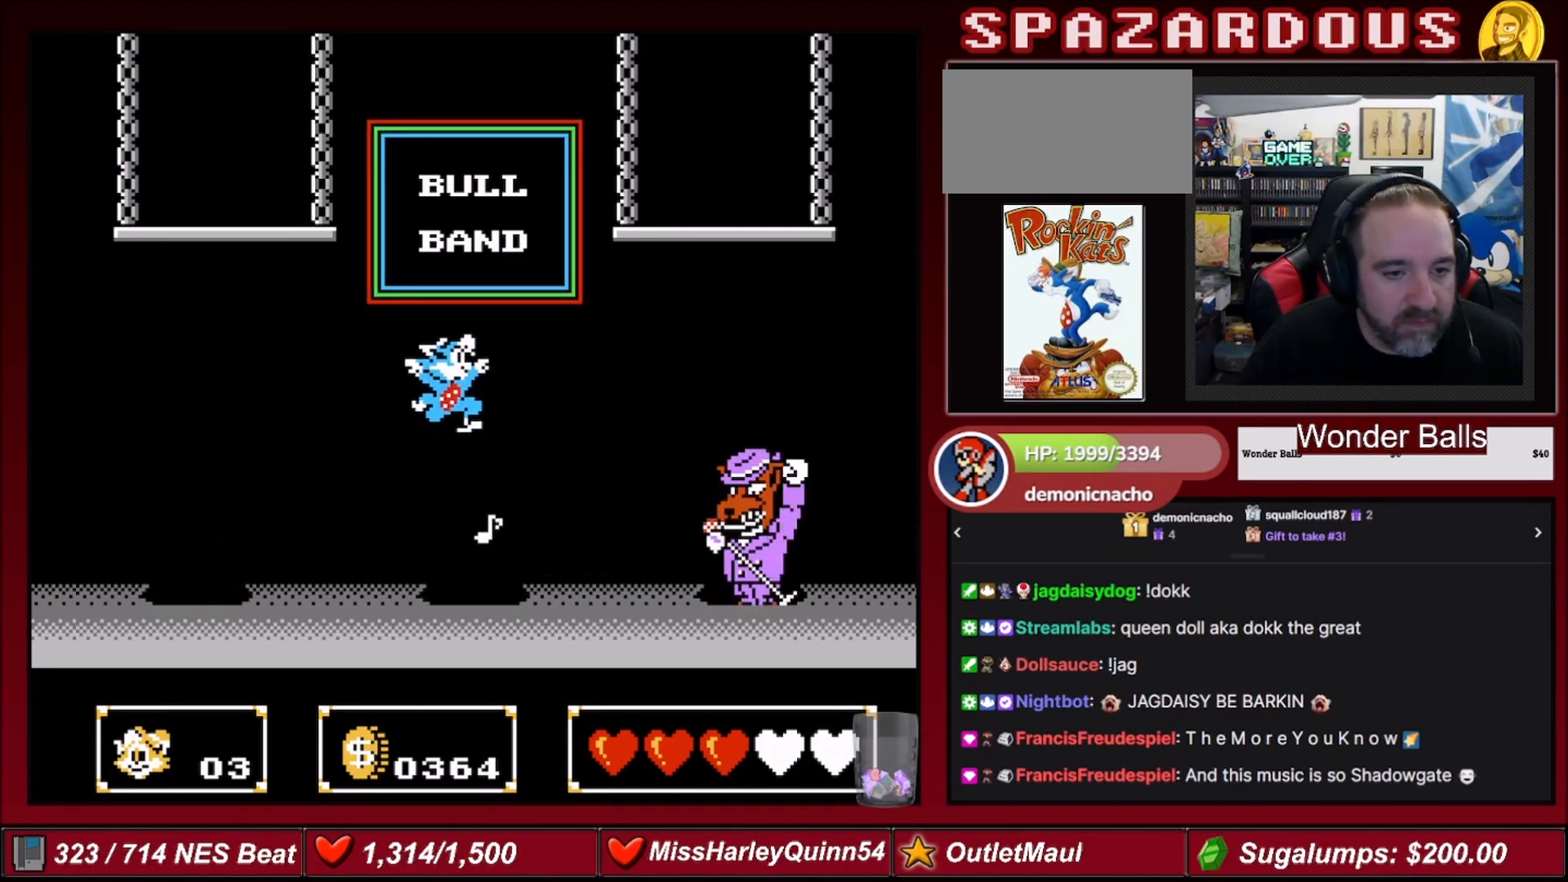
{"buttons": ["A"], "events": [[34, "DPAD_RIGHT", "down"], [100, "DPAD_RIGHT", "up"], [134, "A", "up"], [300, "DPAD_LEFT", "down"], [467, "DPAD_LEFT", "up"], [501, "A", "down"]]}
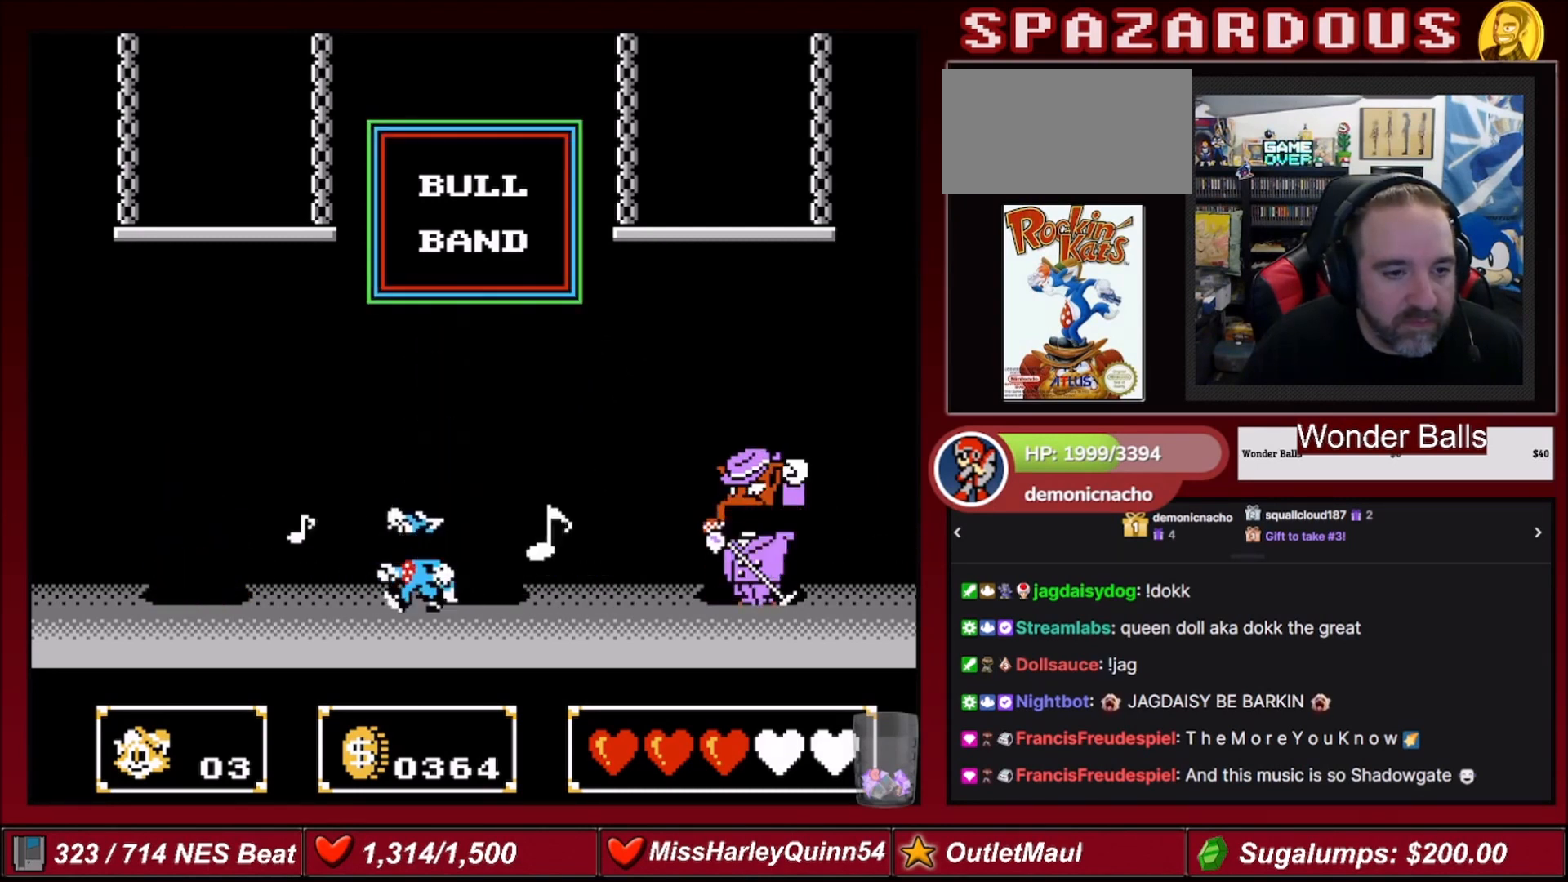
{"buttons": ["DPAD_RIGHT"], "events": [[66, "DPAD_RIGHT", "down"], [233, "A", "up"]]}
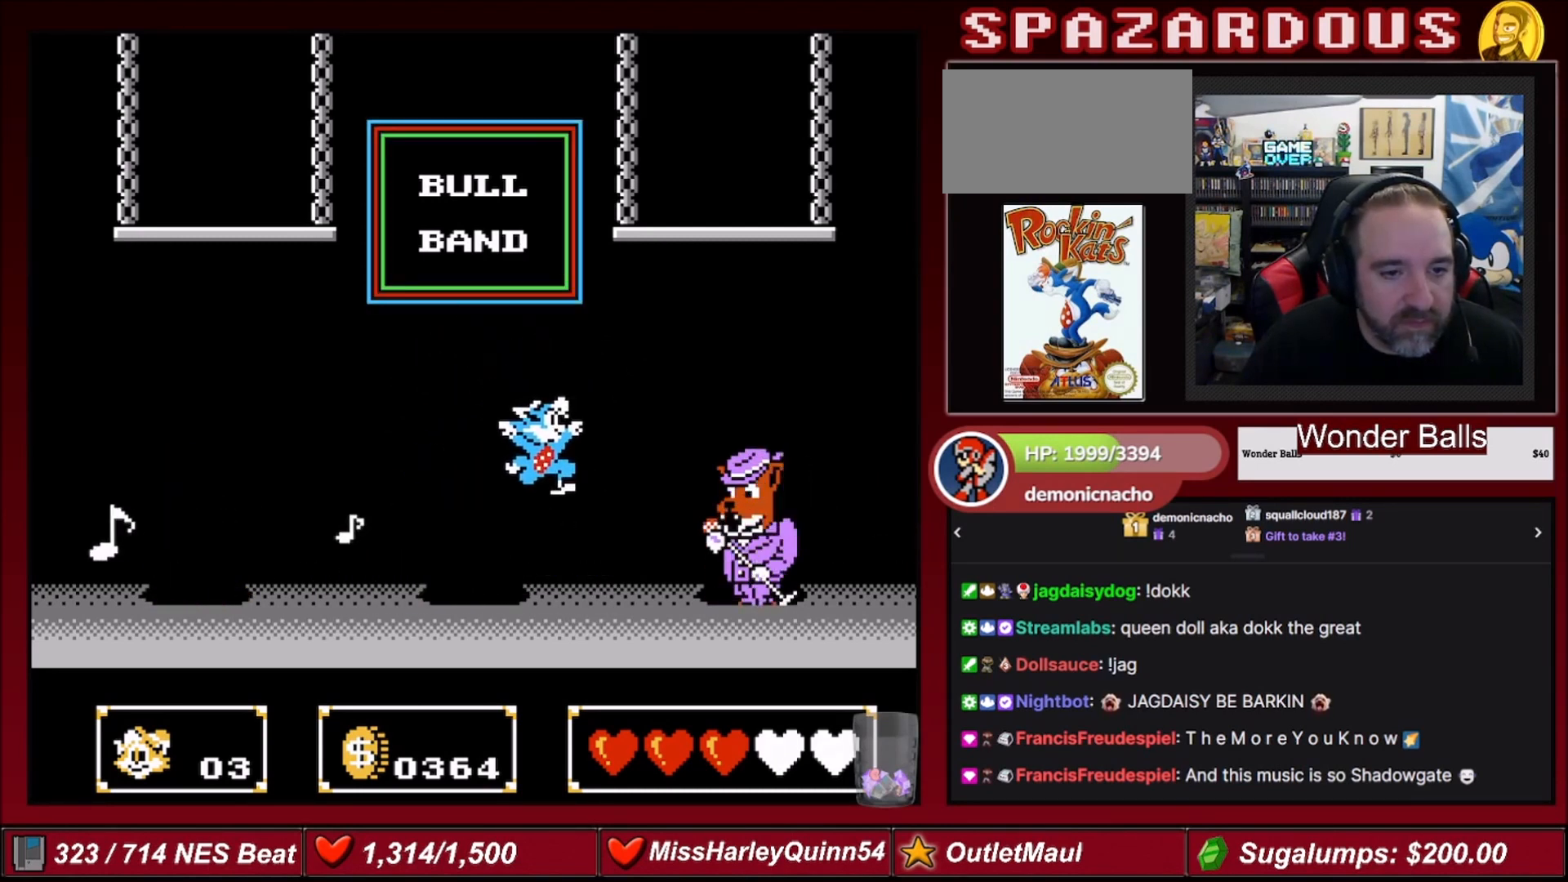
{"buttons": [], "events": [[167, "B", "down"], [234, "DPAD_RIGHT", "up"], [334, "B", "up"]]}
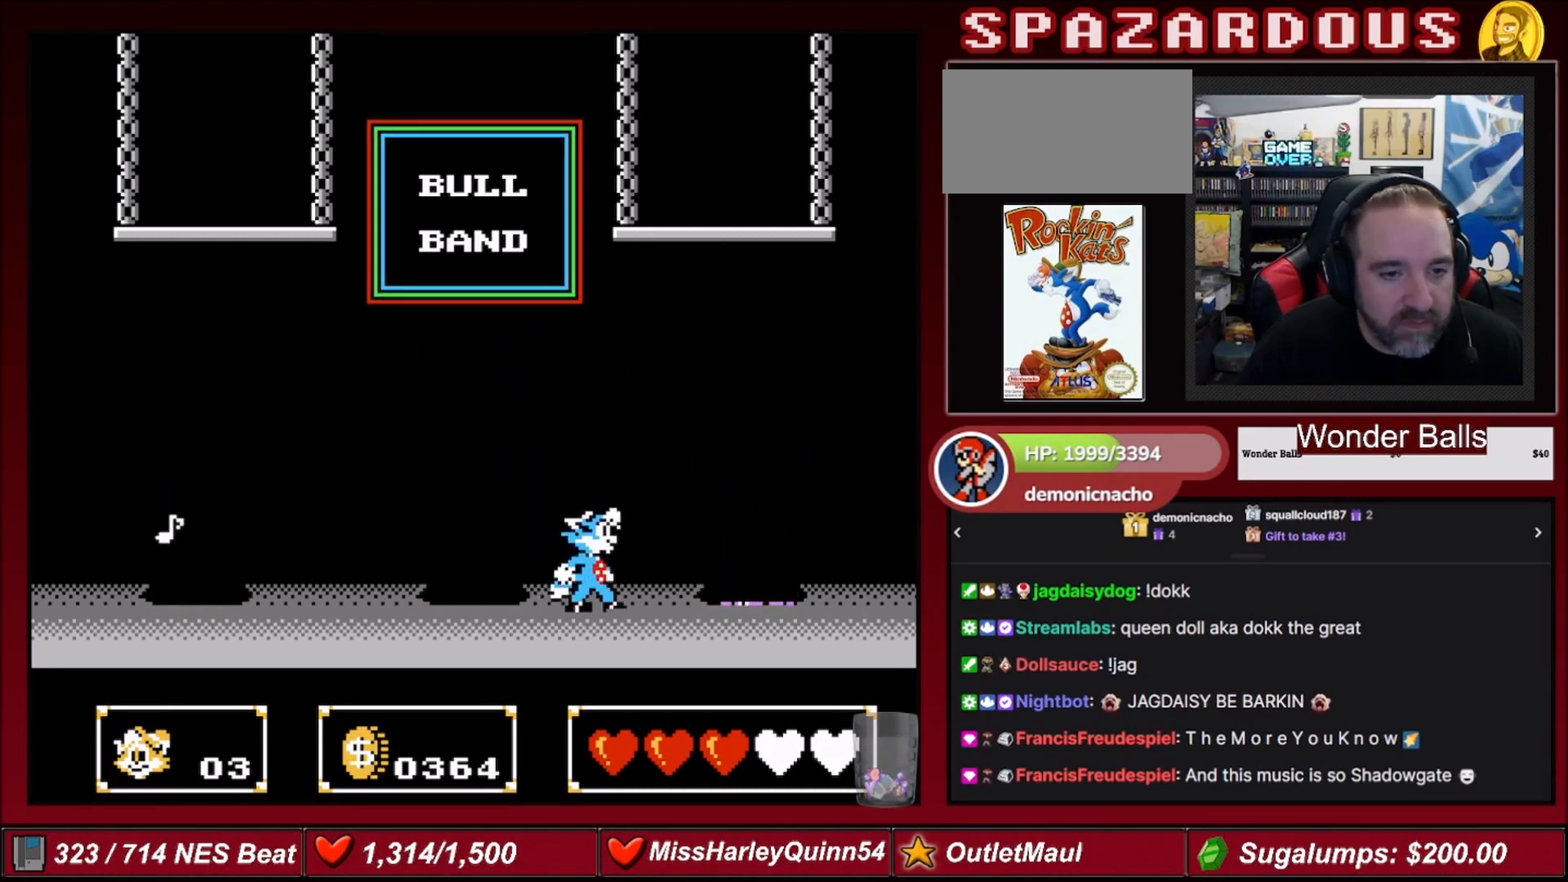
{"buttons": [], "events": []}
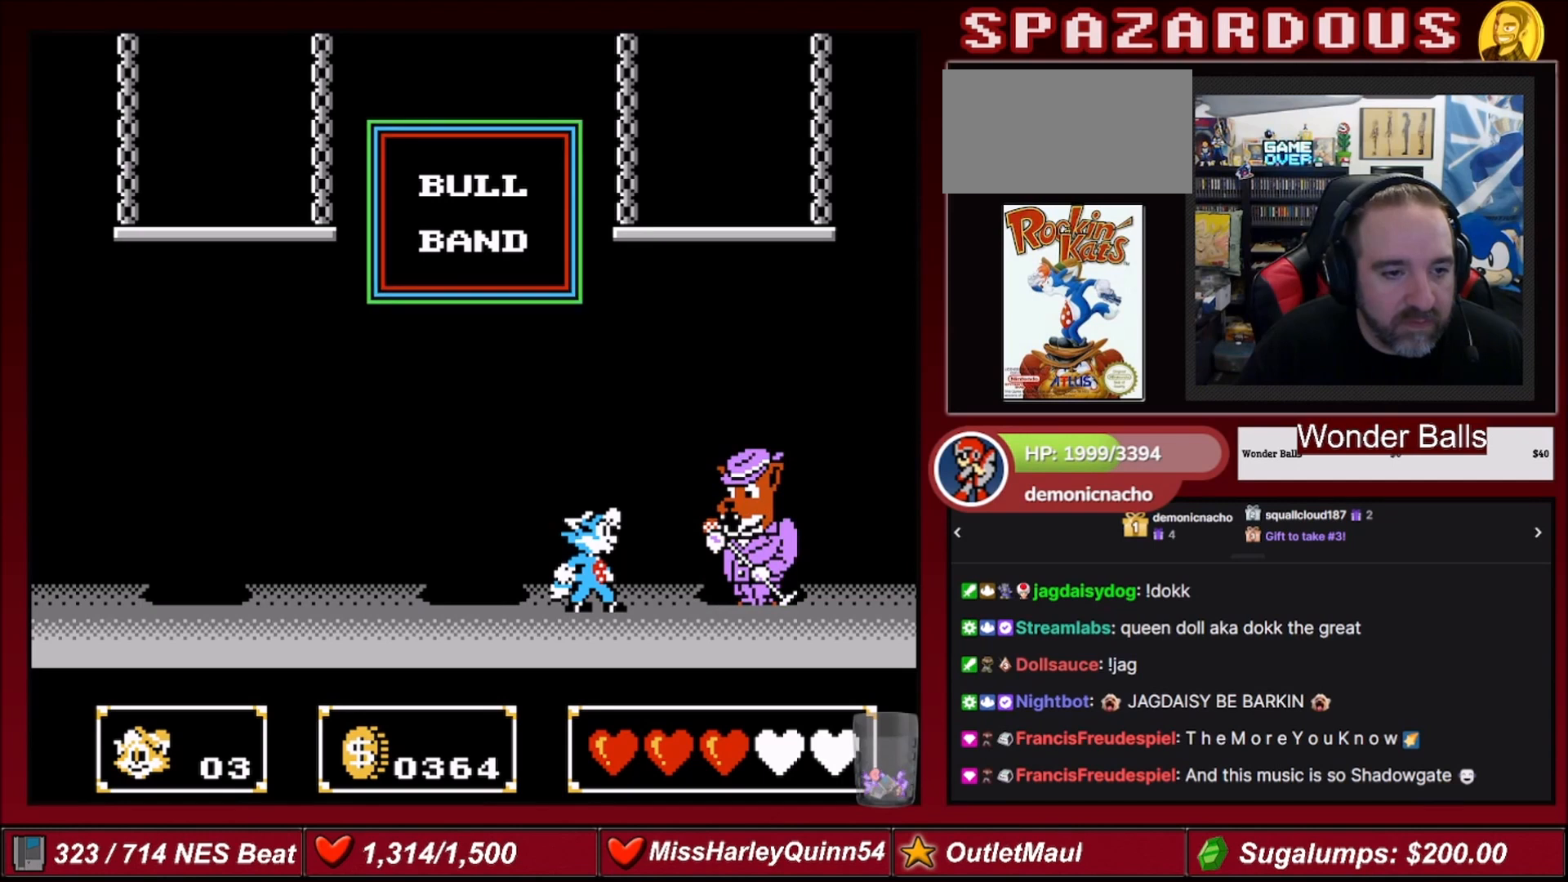
{"buttons": [], "events": [[34, "B", "down"], [167, "B", "up"]]}
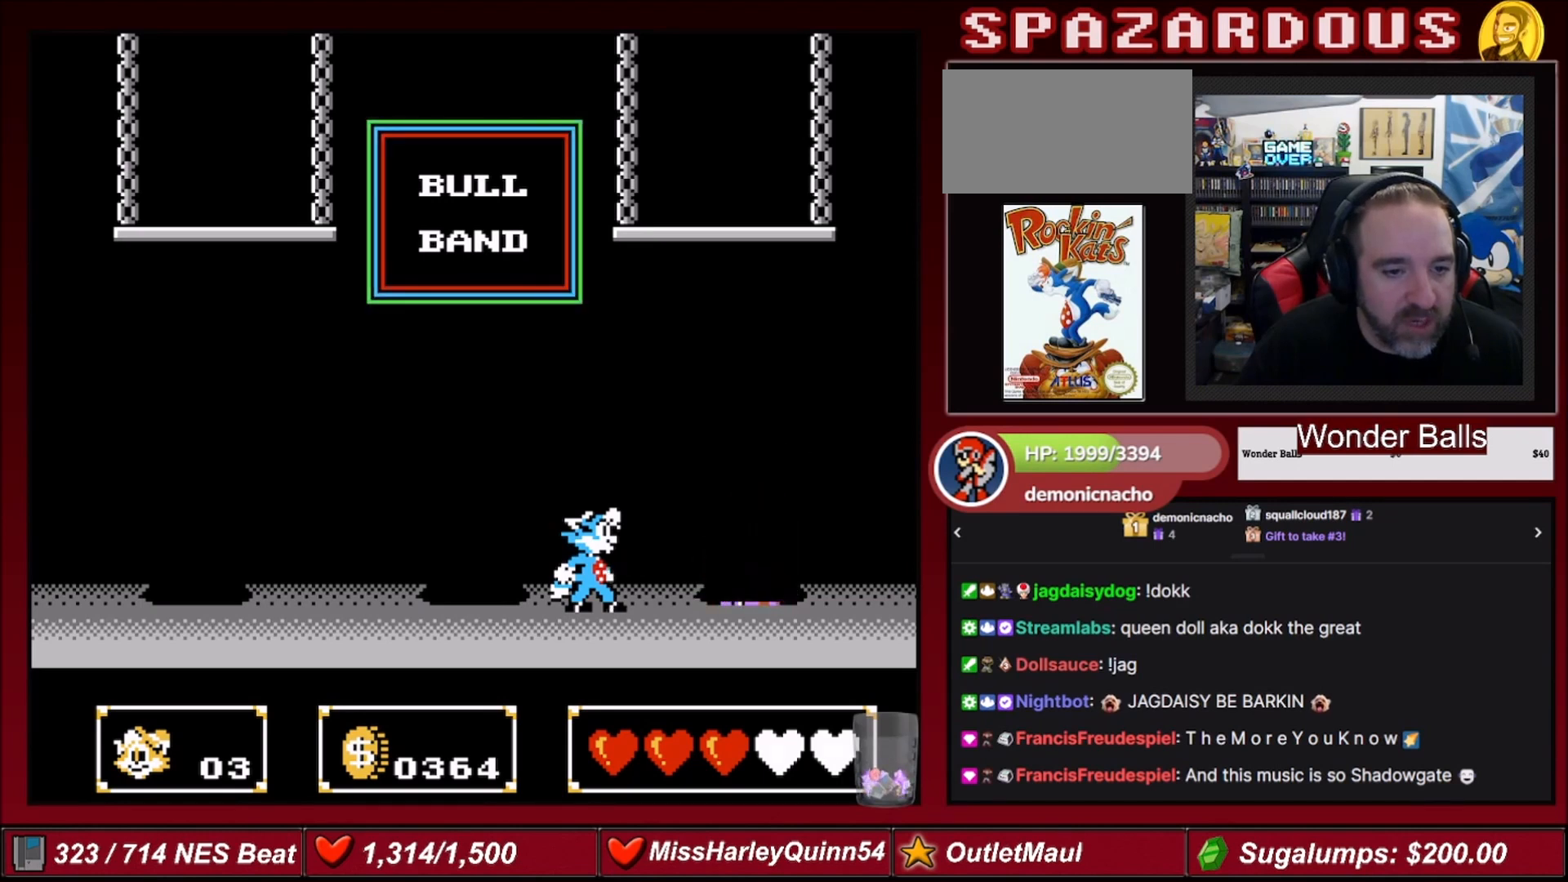
{"buttons": ["B"], "events": [[367, "DPAD_LEFT", "down"], [433, "B", "down"], [467, "DPAD_LEFT", "up"]]}
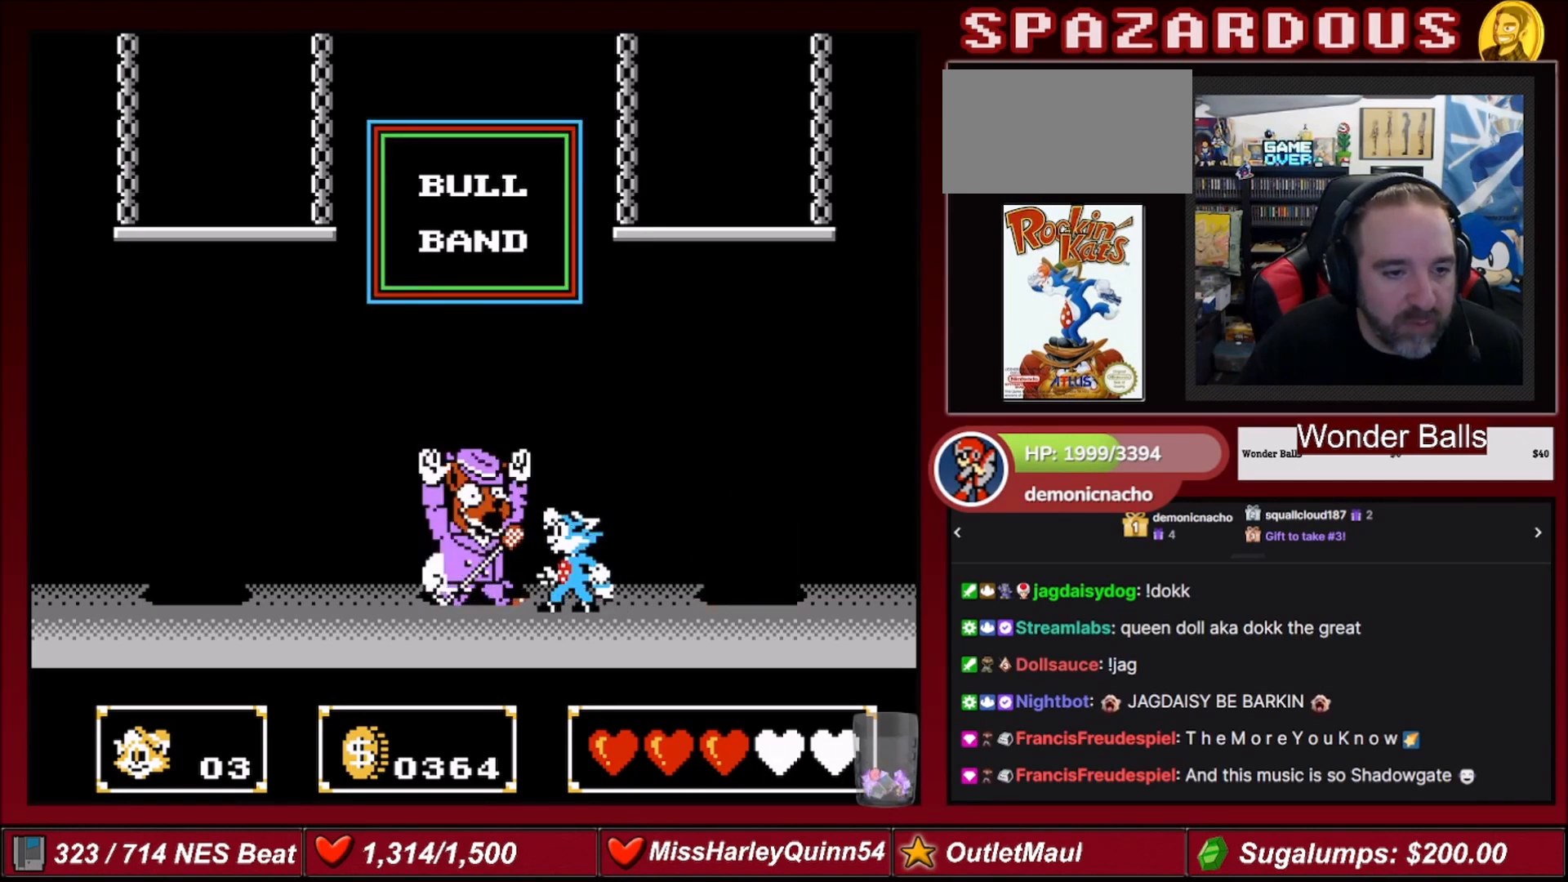
{"buttons": [], "events": [[67, "B", "up"]]}
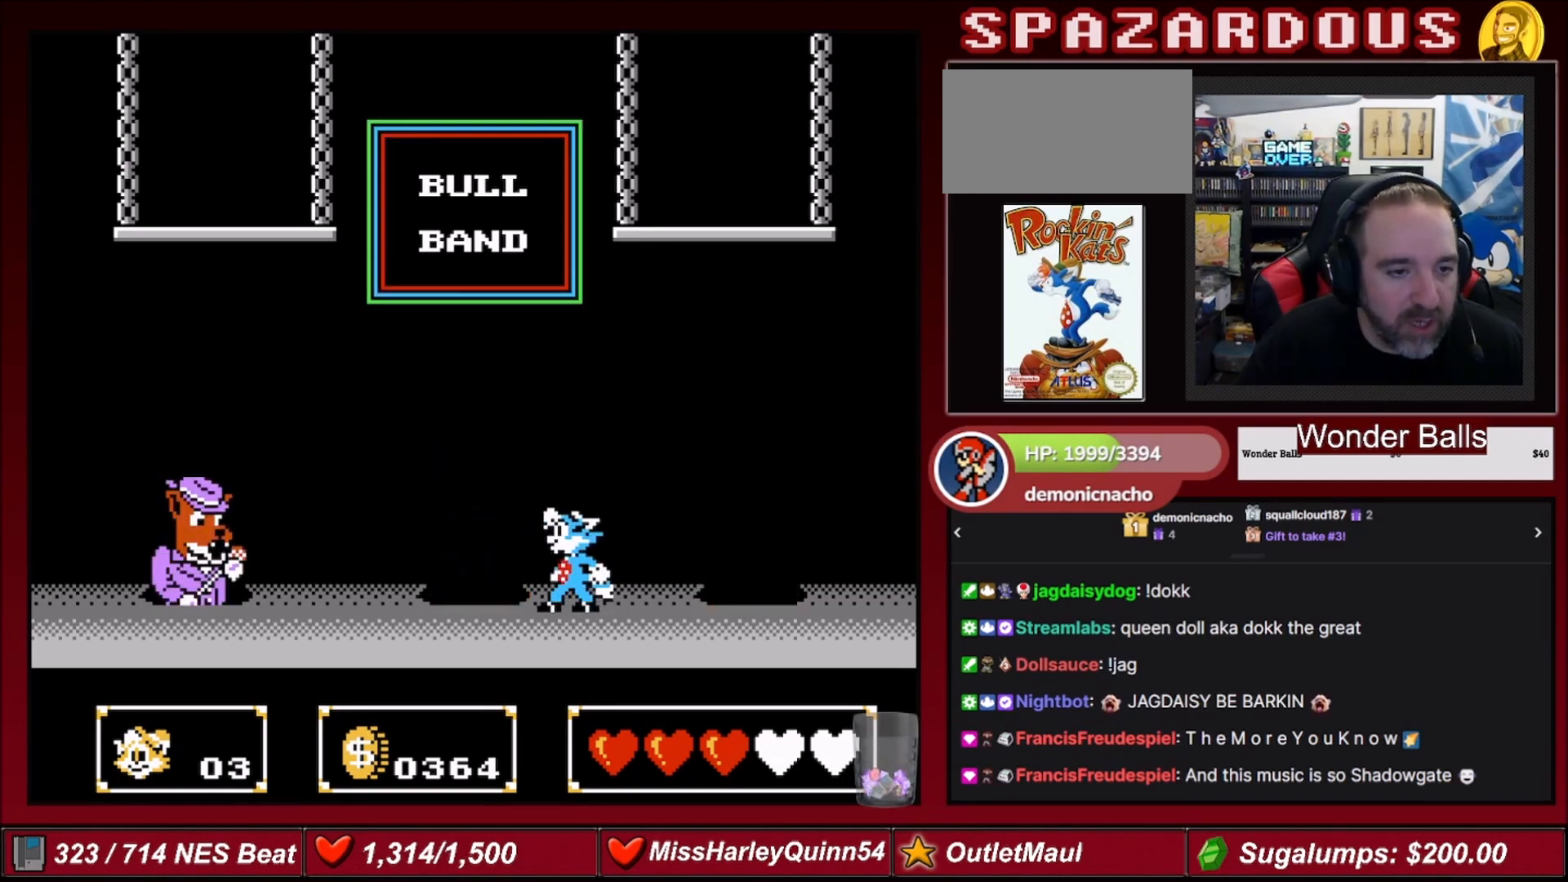
{"buttons": ["DPAD_LEFT"], "events": [[267, "DPAD_LEFT", "down"]]}
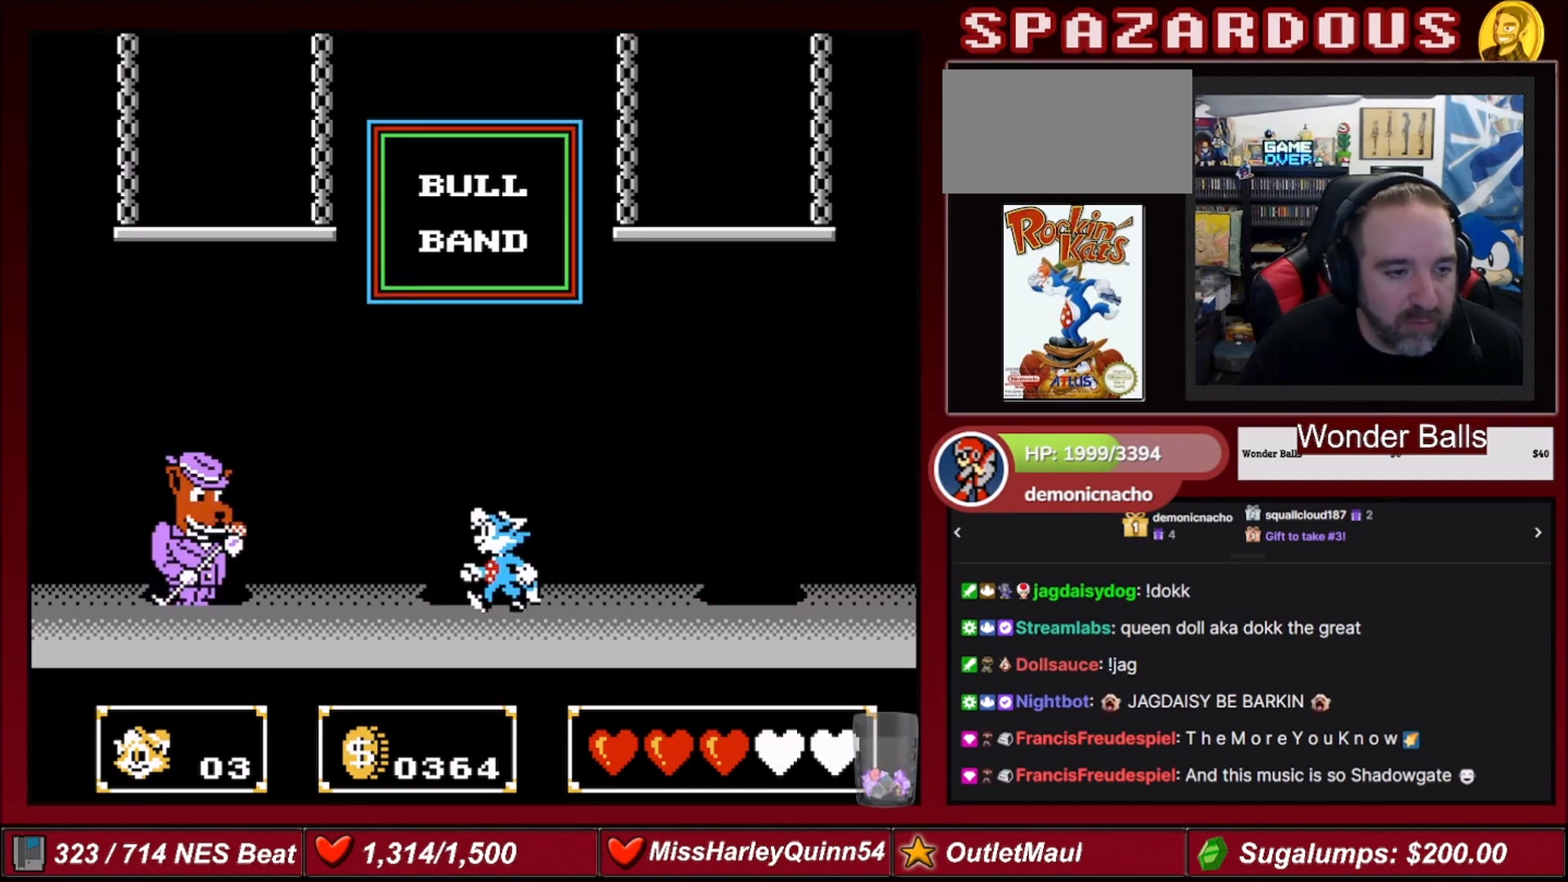
{"buttons": ["A"], "events": [[67, "DPAD_LEFT", "up"], [467, "A", "down"]]}
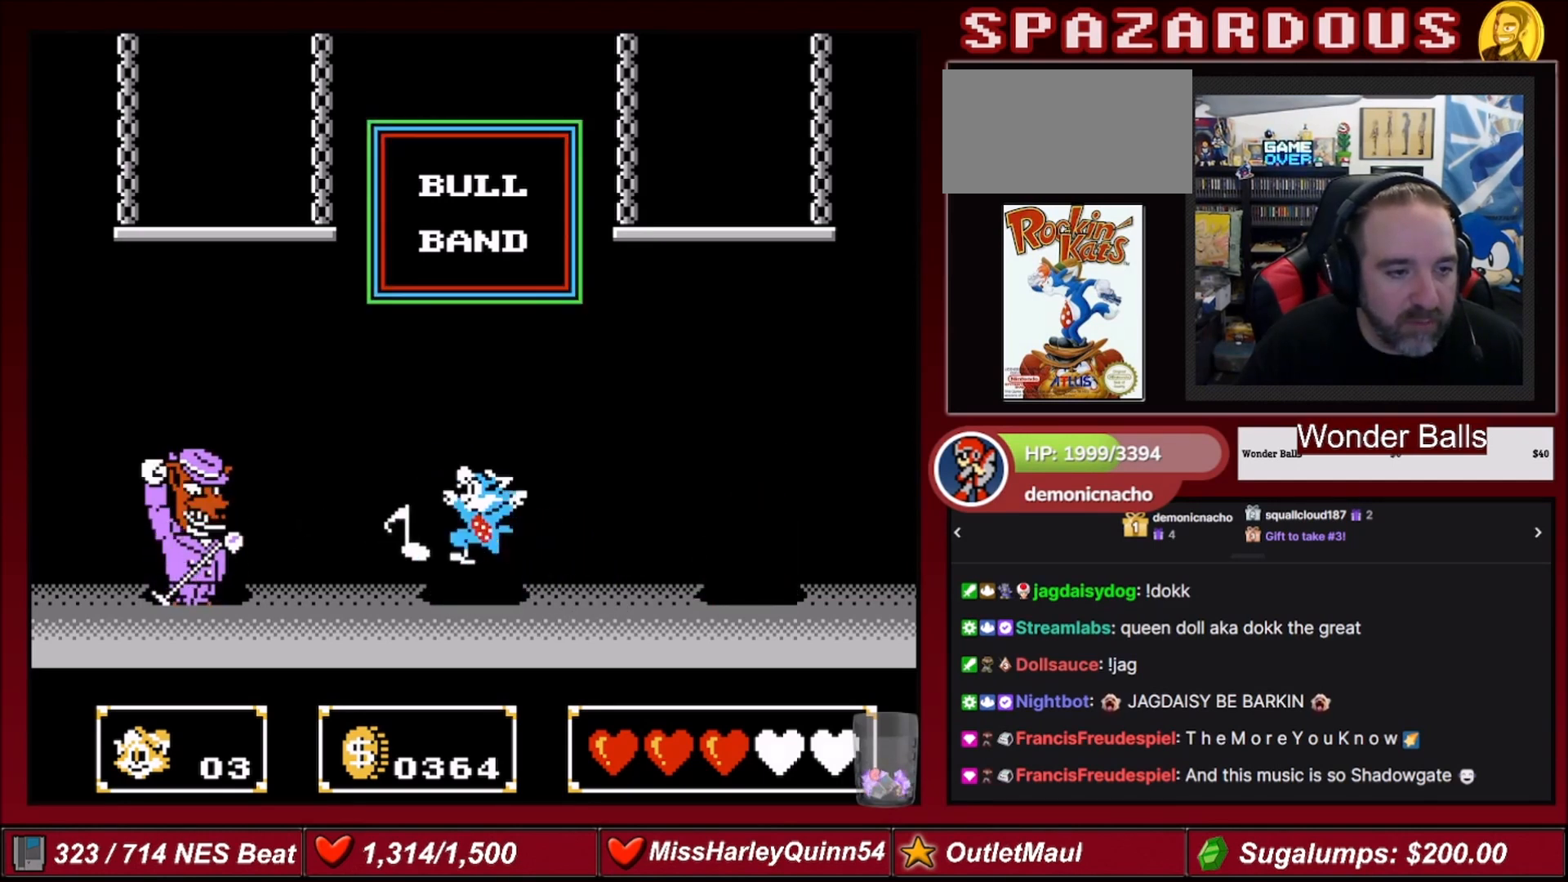
{"buttons": ["DPAD_RIGHT"], "events": [[233, "A", "up"], [333, "DPAD_RIGHT", "down"]]}
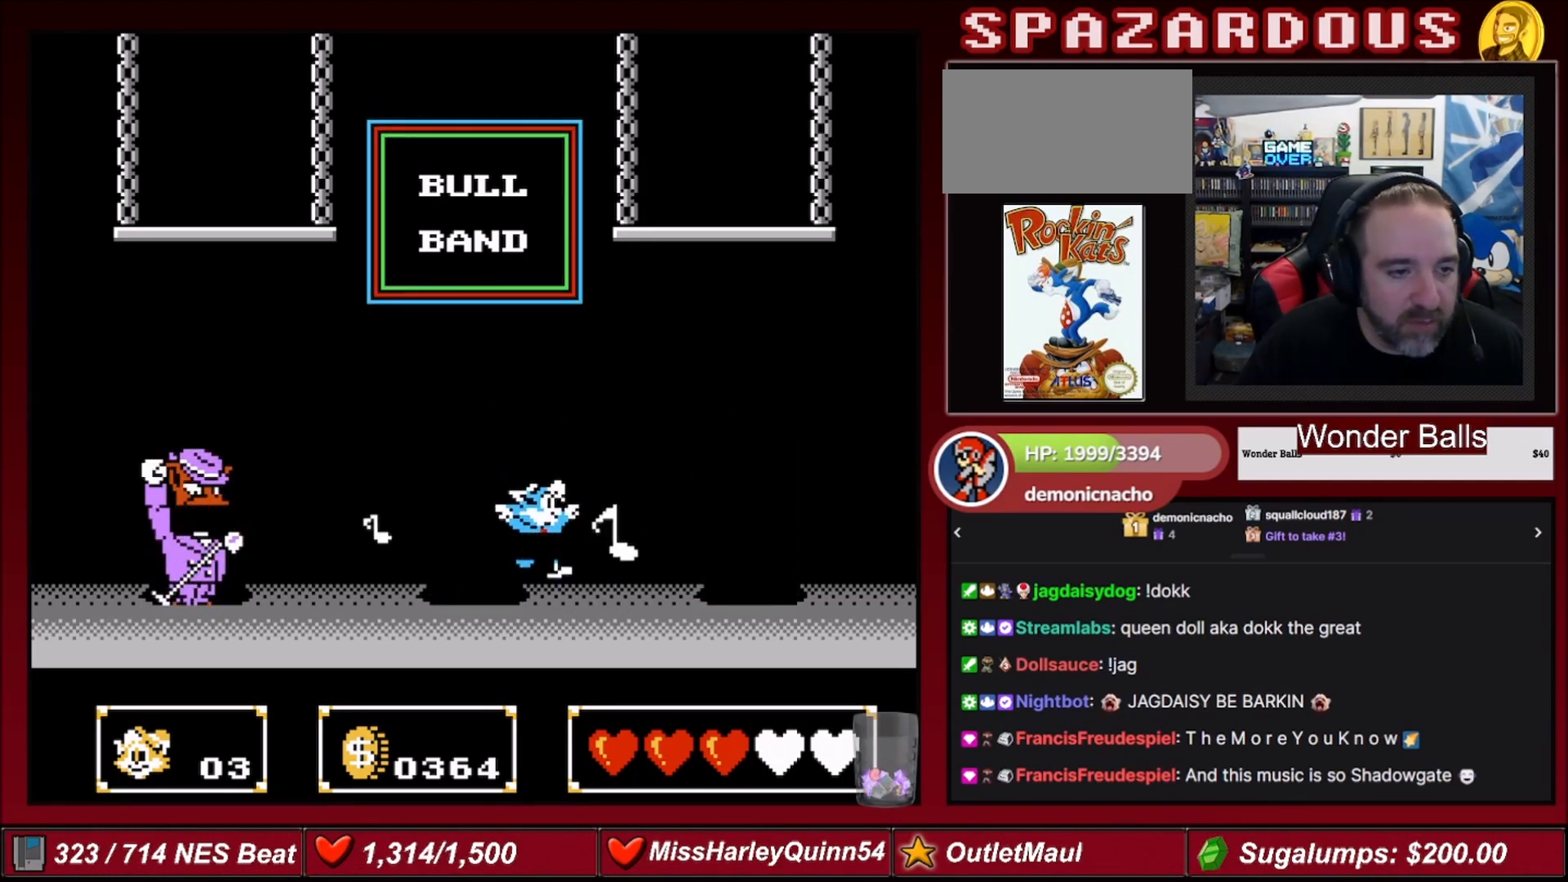
{"buttons": ["DPAD_LEFT"], "events": [[134, "A", "down"], [134, "DPAD_RIGHT", "up"], [200, "DPAD_LEFT", "down"], [334, "A", "up"]]}
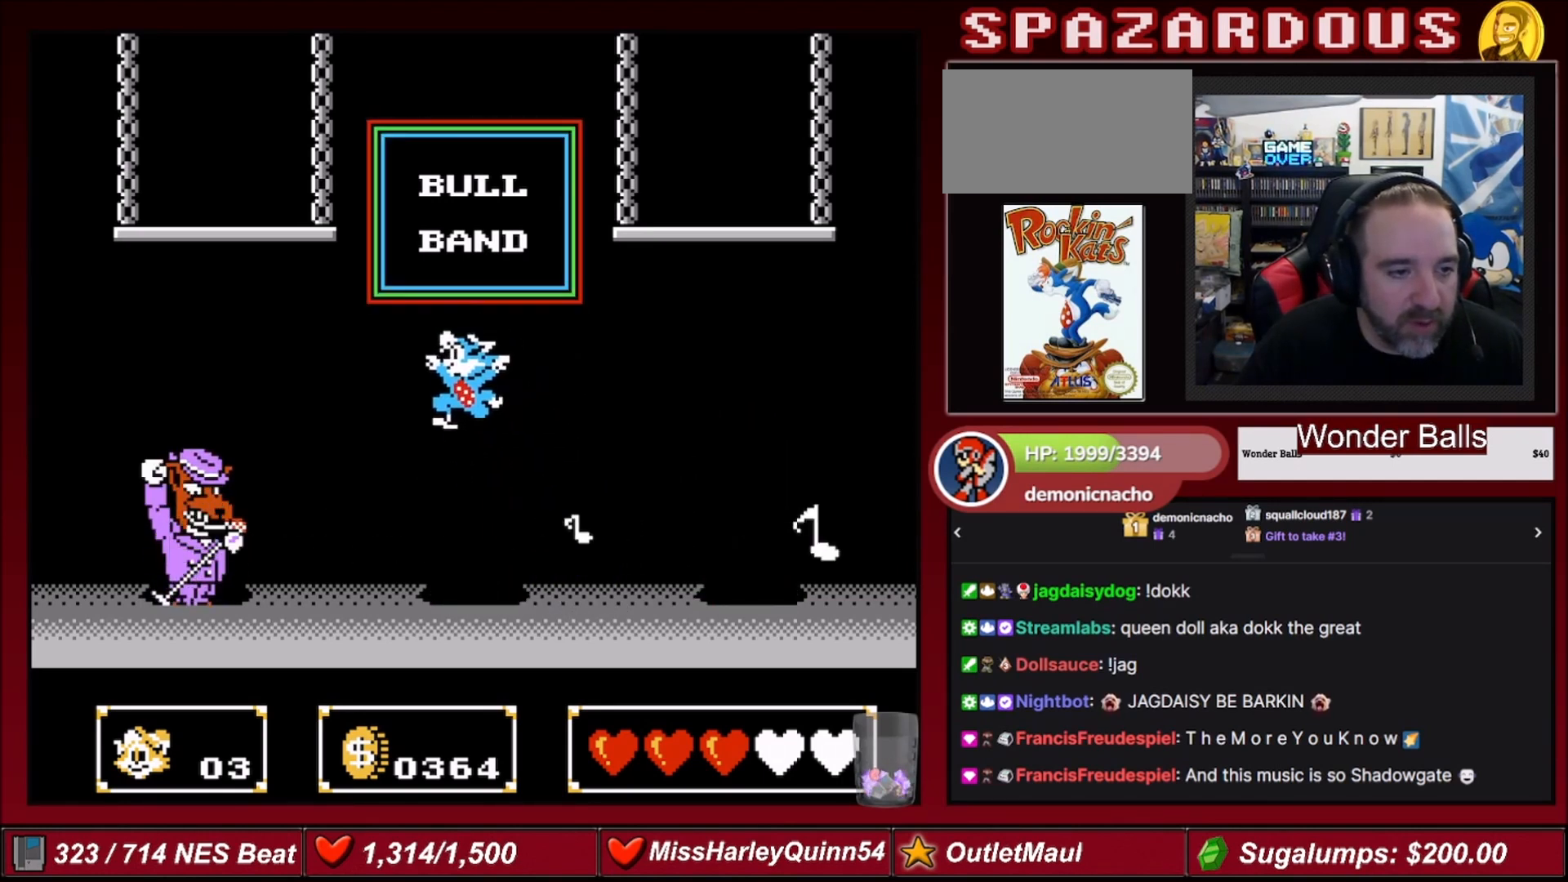
{"buttons": ["B"], "events": [[367, "B", "down"], [400, "DPAD_LEFT", "up"]]}
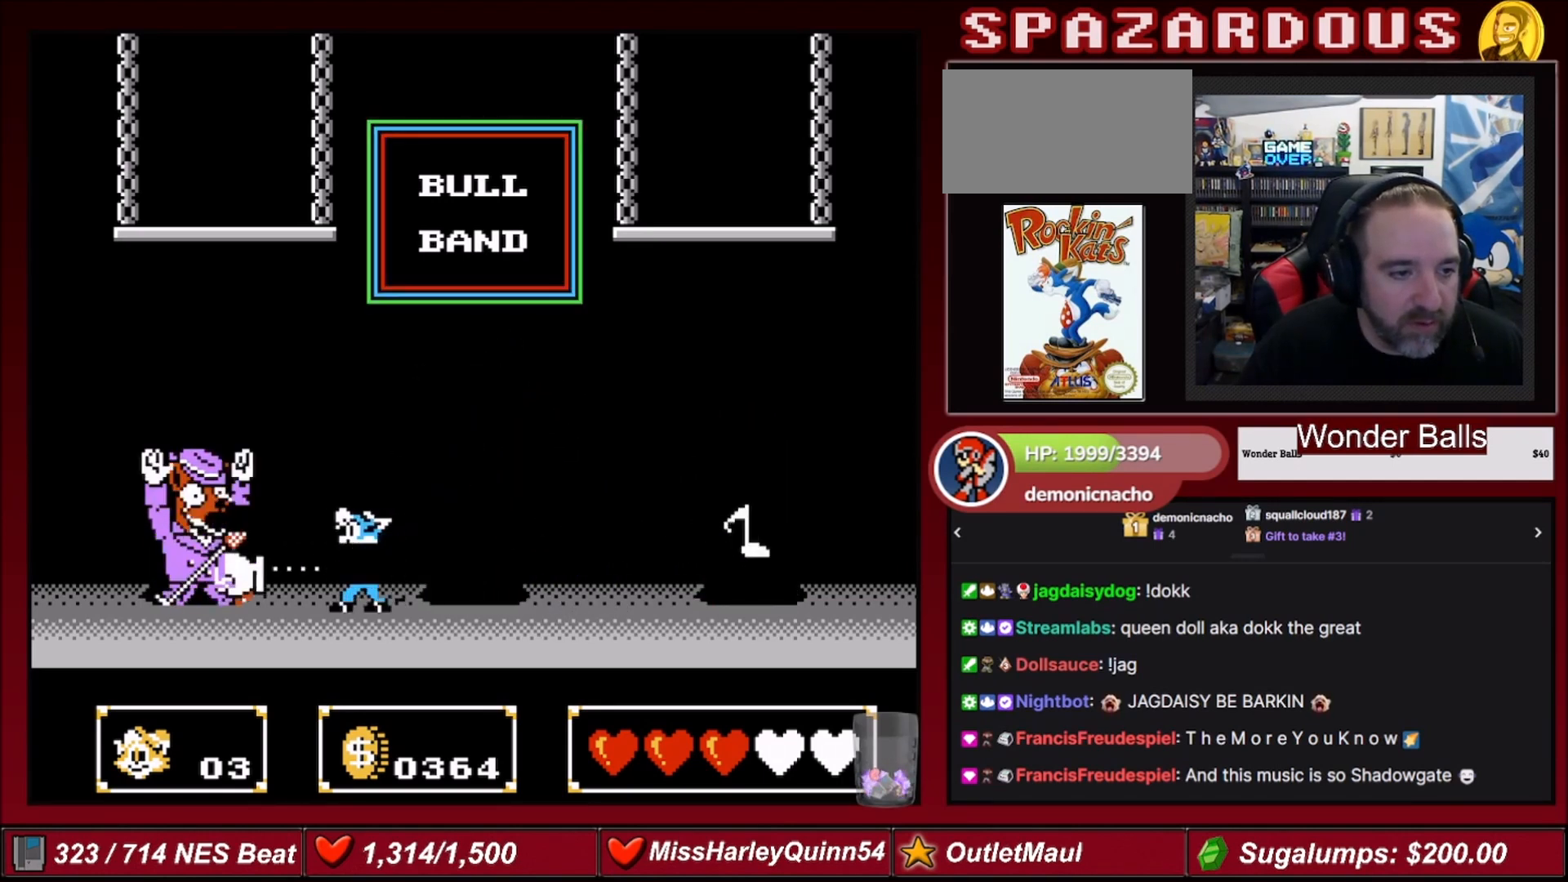
{"buttons": [], "events": [[34, "B", "up"]]}
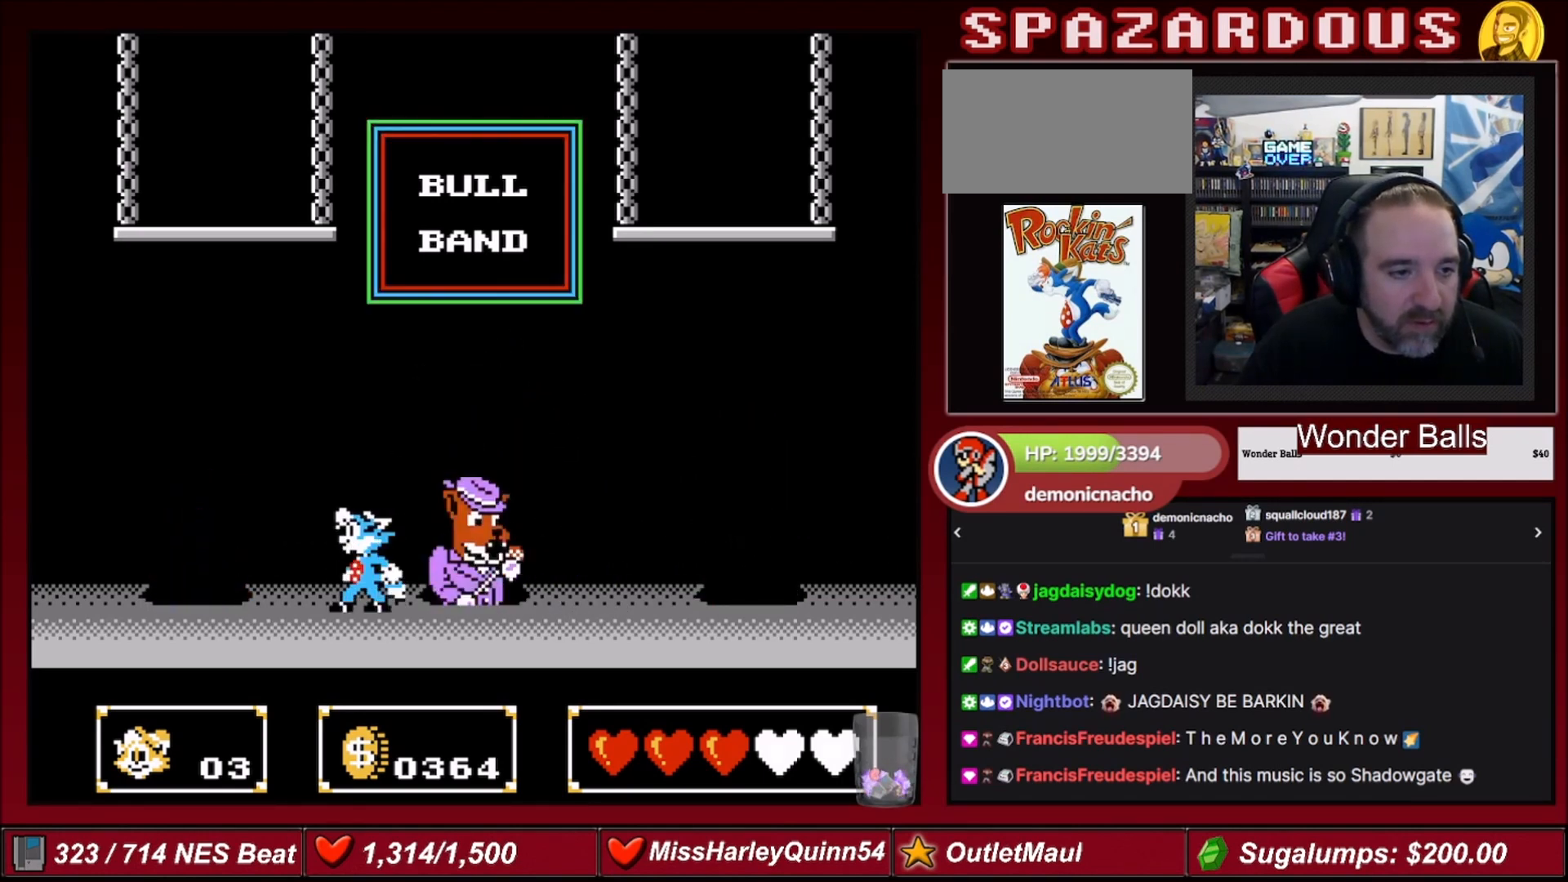
{"buttons": [], "events": [[200, "DPAD_RIGHT", "down"], [233, "B", "down"], [267, "DPAD_RIGHT", "up"], [400, "B", "up"]]}
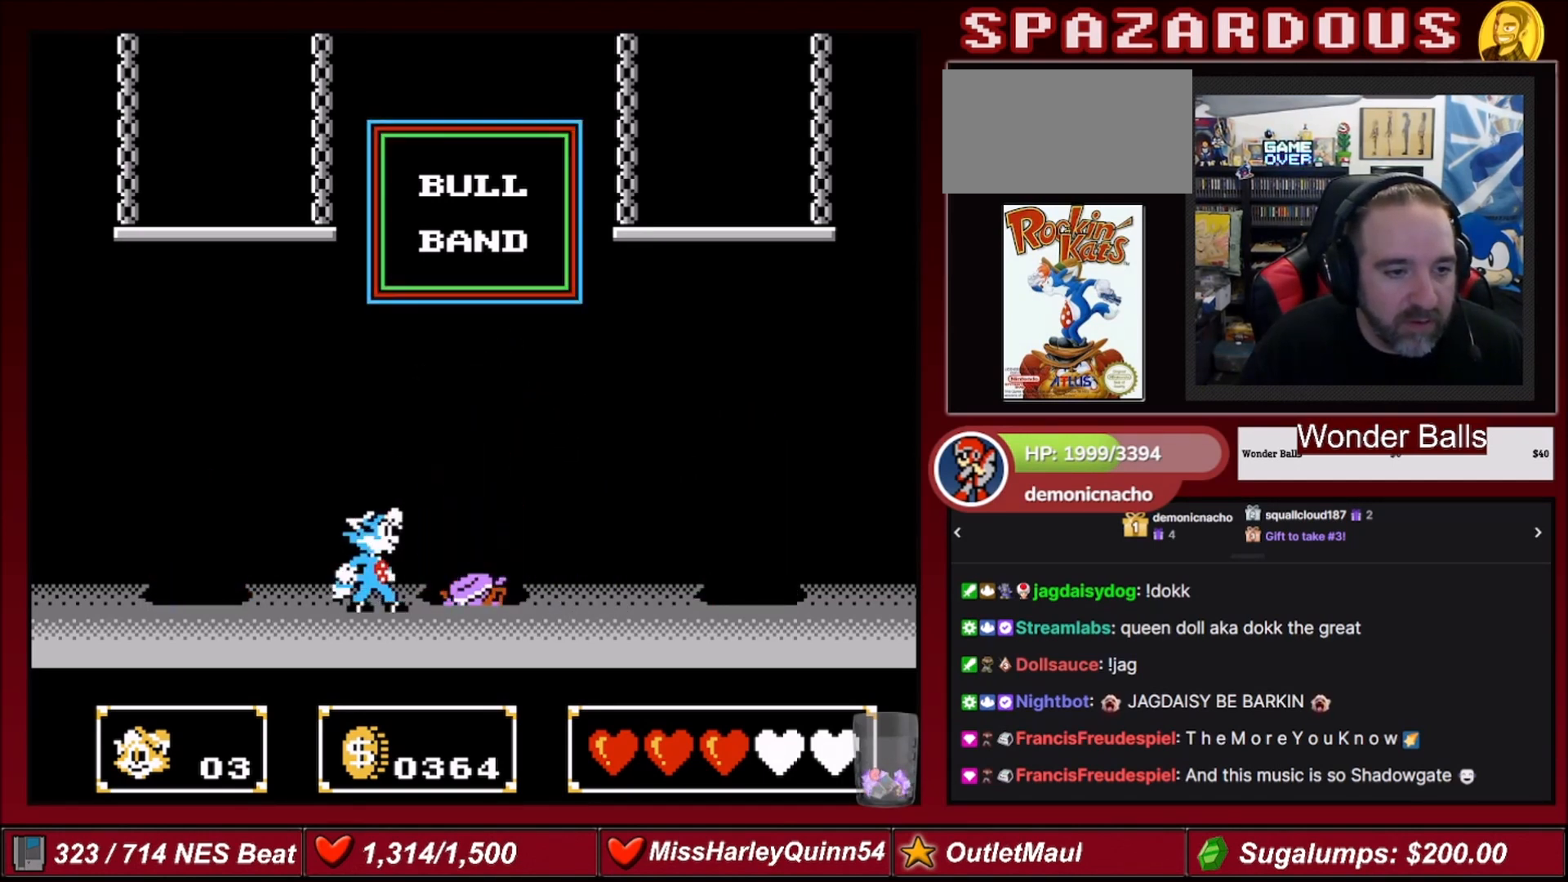
{"buttons": ["DPAD_LEFT"], "events": [[467, "DPAD_LEFT", "down"]]}
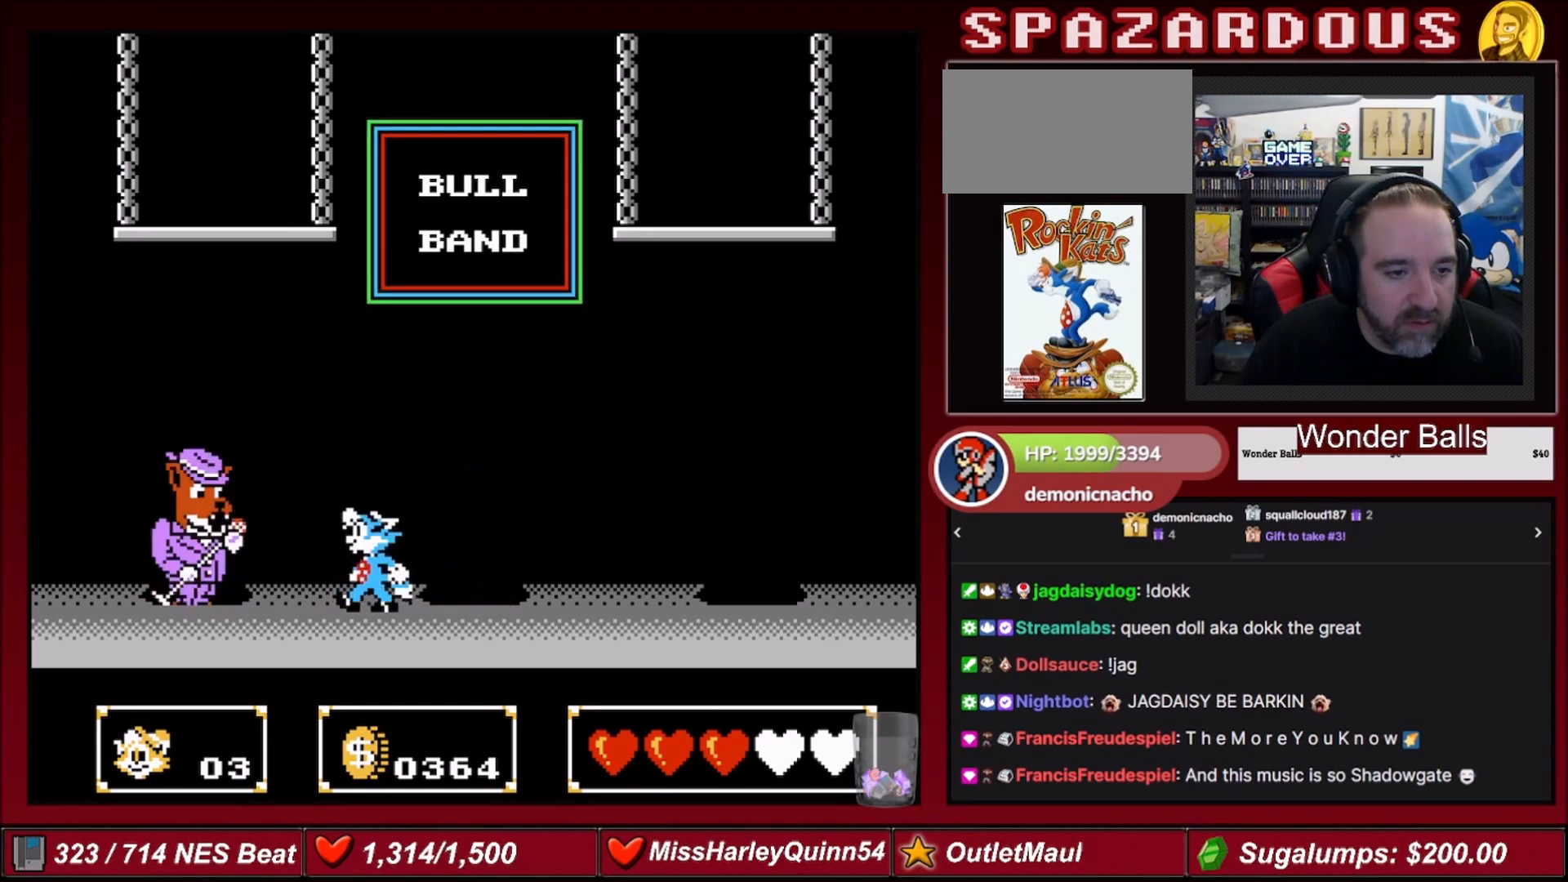
{"buttons": [], "events": [[66, "B", "down"], [167, "DPAD_LEFT", "up"], [233, "B", "up"]]}
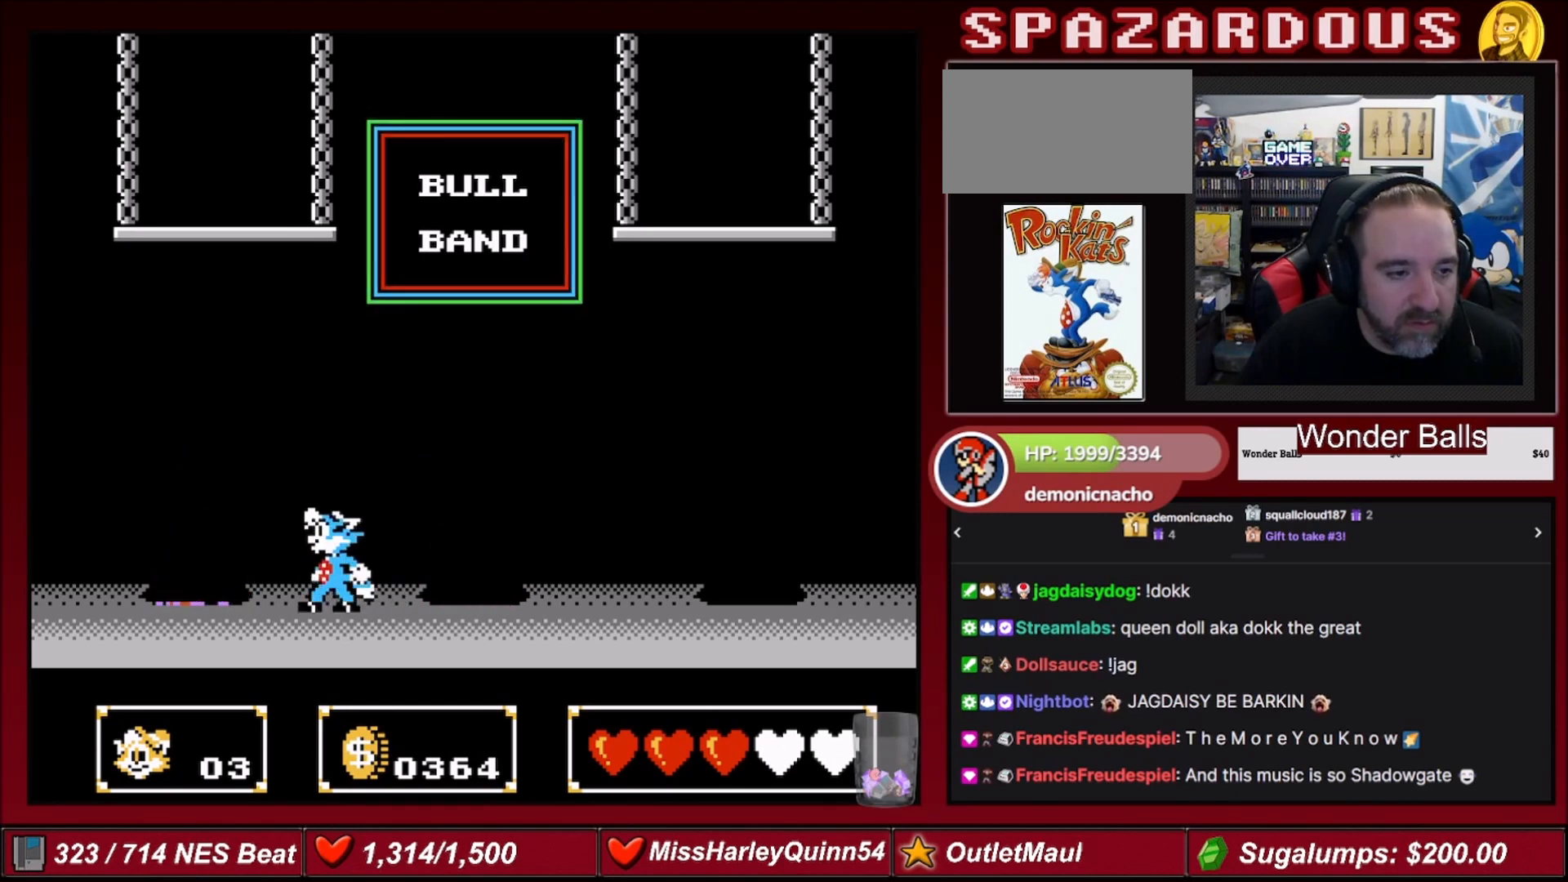
{"buttons": ["DPAD_RIGHT"], "events": [[334, "DPAD_RIGHT", "down"]]}
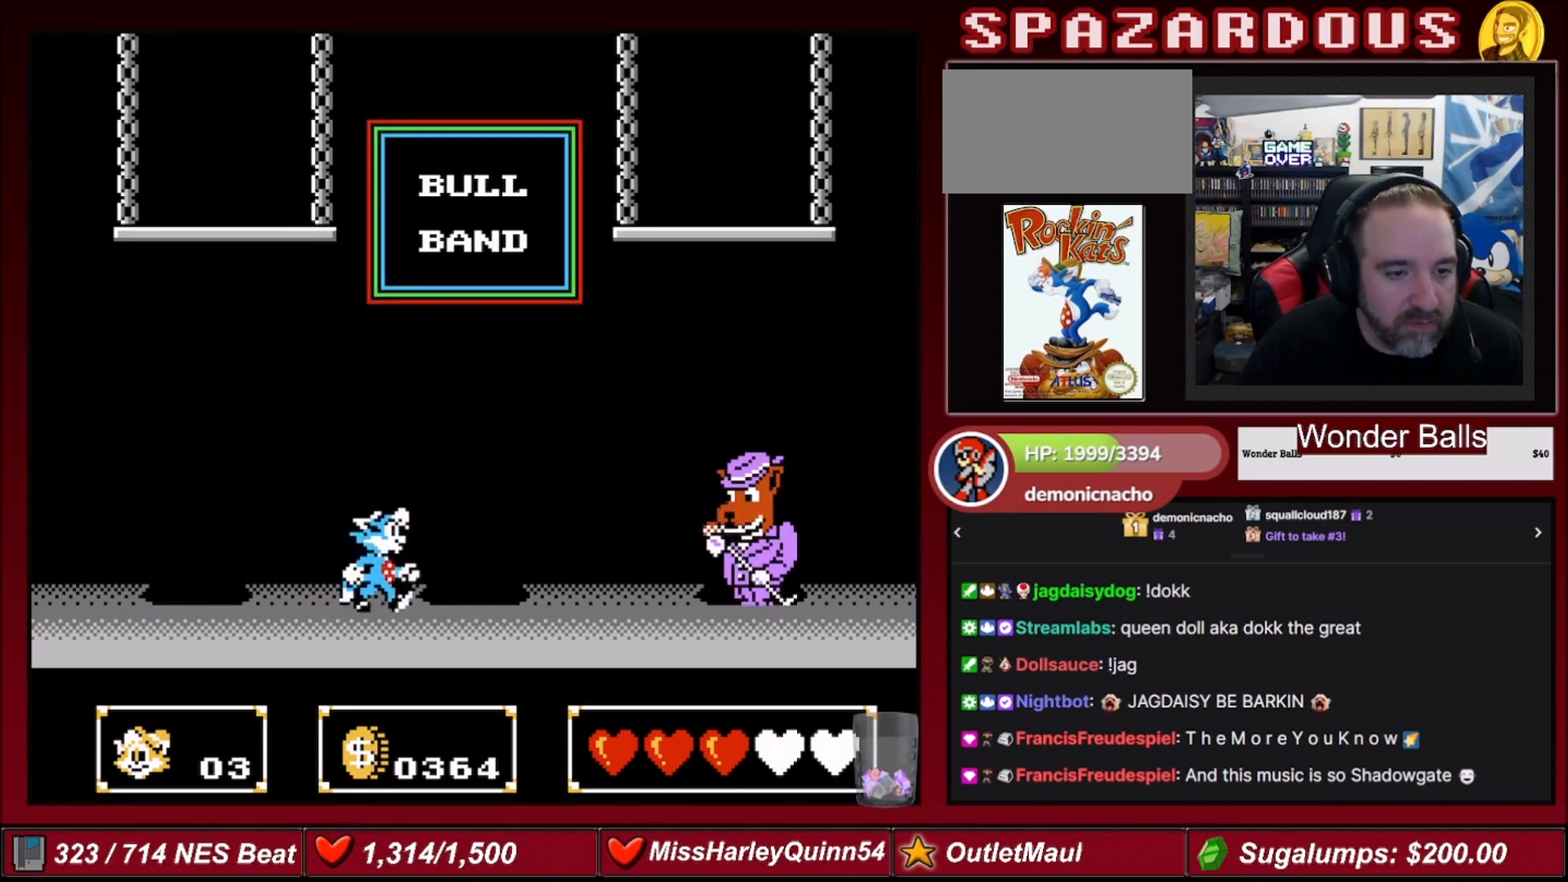
{"buttons": [], "events": [[200, "DPAD_RIGHT", "up"]]}
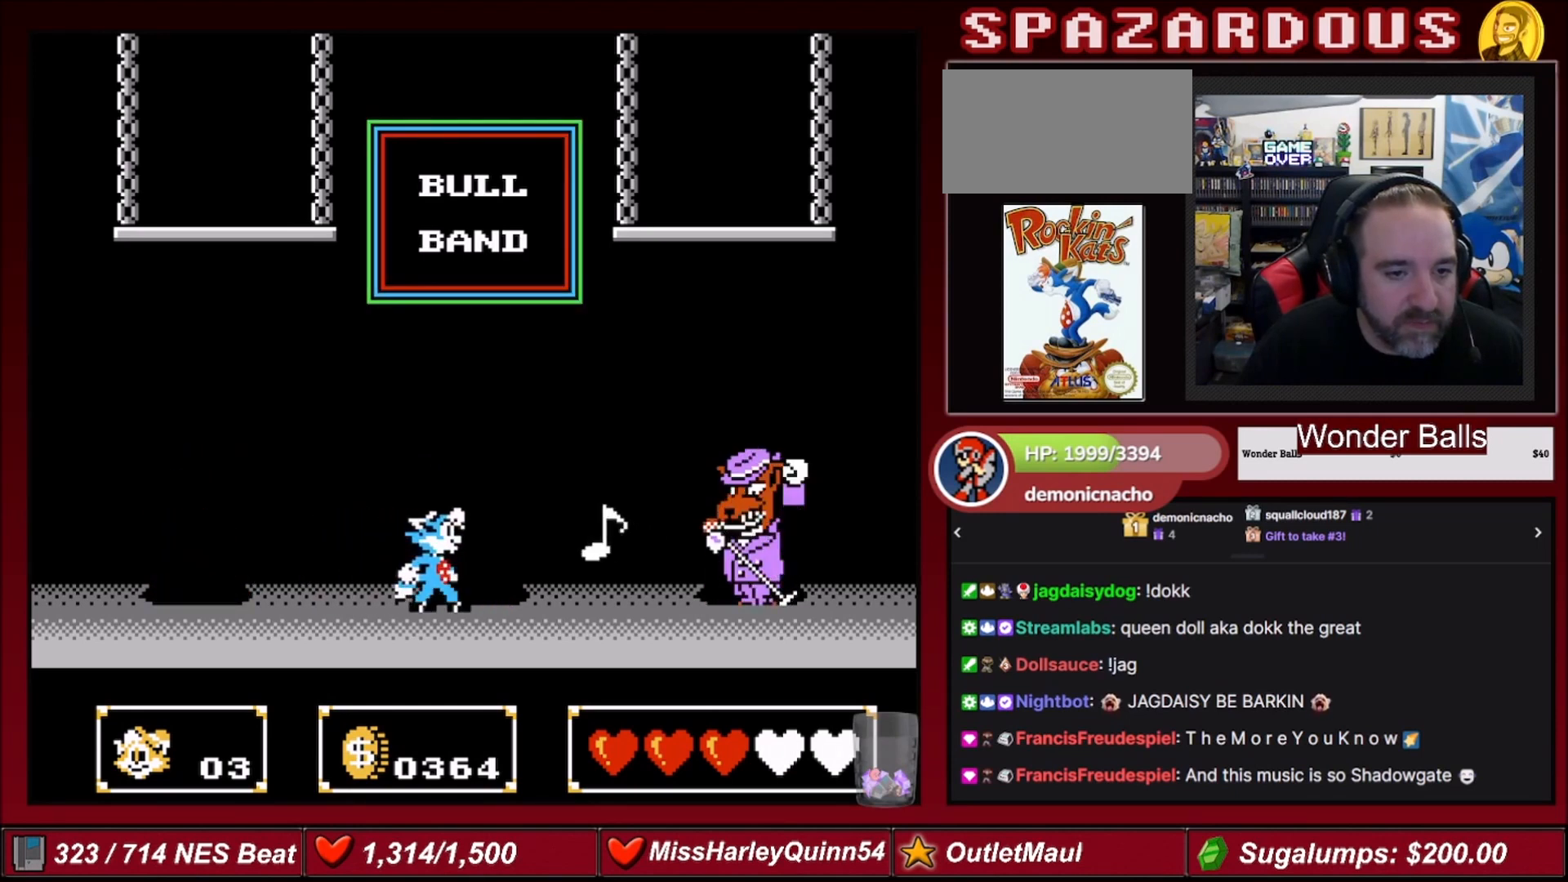
{"buttons": ["DPAD_LEFT"], "events": [[100, "A", "down"], [267, "DPAD_RIGHT", "down"], [367, "DPAD_RIGHT", "up"], [401, "A", "up"], [501, "DPAD_LEFT", "down"]]}
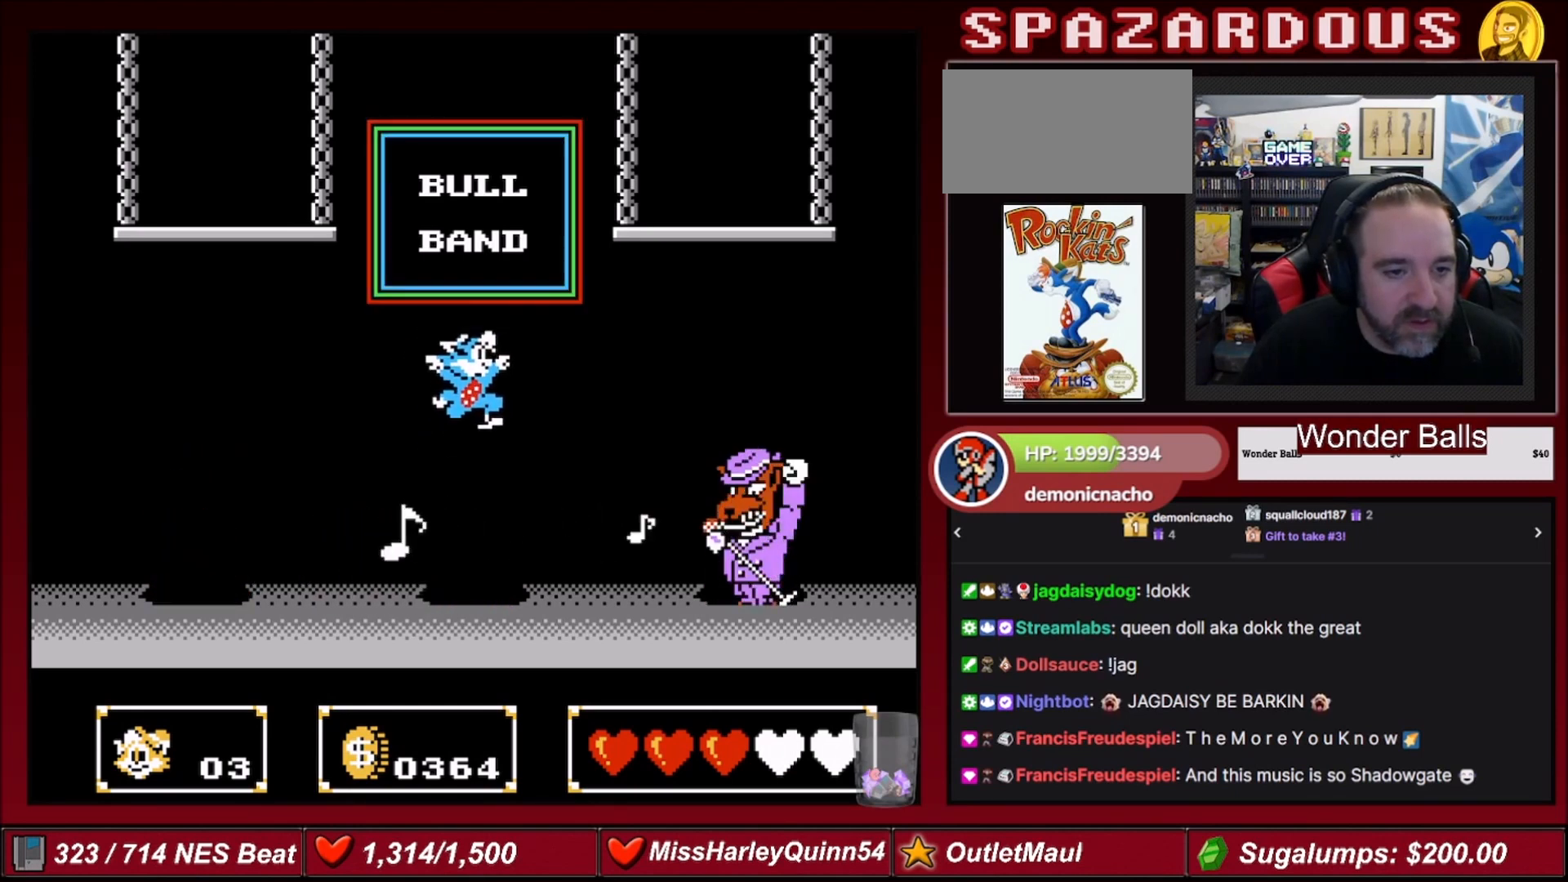
{"buttons": ["DPAD_RIGHT"], "events": [[233, "A", "down"], [233, "DPAD_LEFT", "up"], [300, "DPAD_RIGHT", "down"], [433, "A", "up"]]}
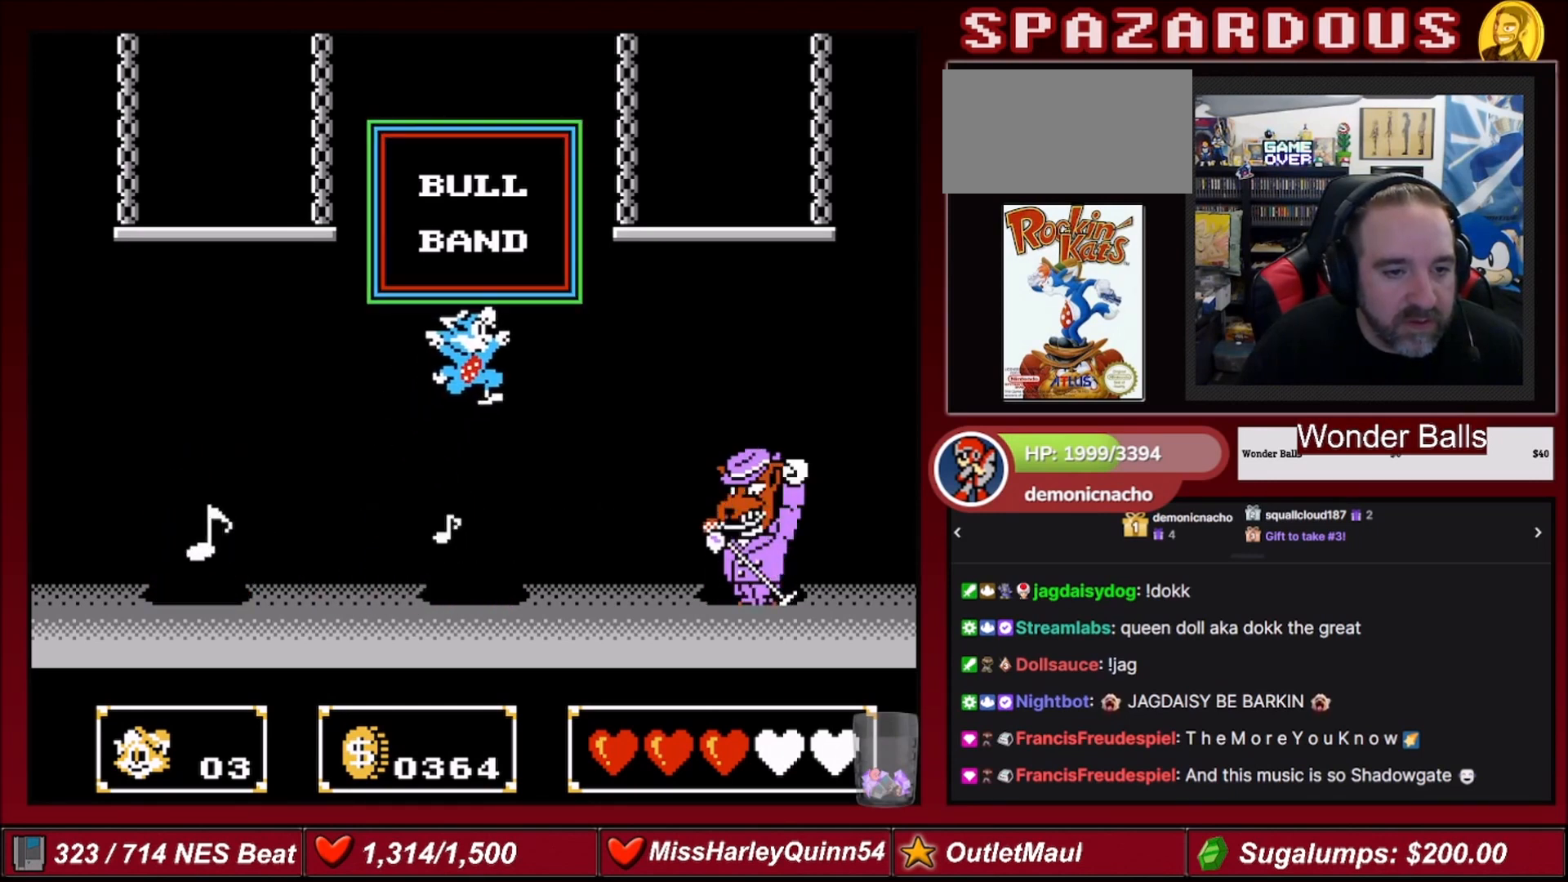
{"buttons": ["B"], "events": [[401, "B", "down"], [434, "DPAD_RIGHT", "up"]]}